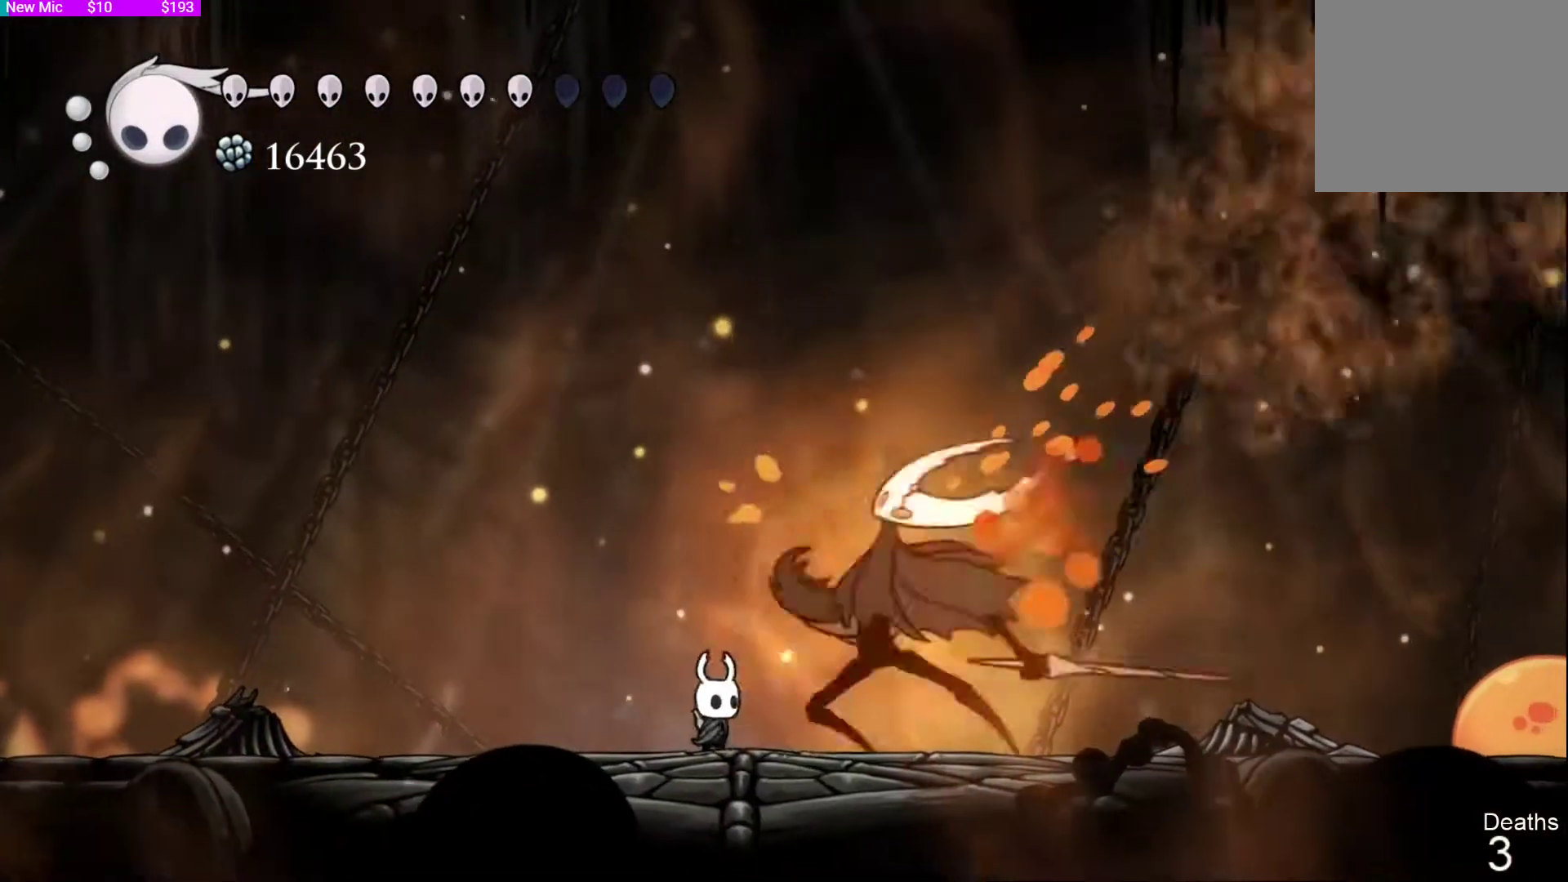
Gameplay with a controller (PlayStation layout); each line is a JSON object with the inputs held at the frame after it. "events" lists button and stick changes between this image and that frame as [ms after this image, input, new state], when the widget could be followed in between.
{"buttons": [], "left_stick": "center", "right_stick": "center", "events": [[100, "DPAD_RIGHT", "up"], [133, "SQUARE", "down"], [333, "SQUARE", "up"]]}
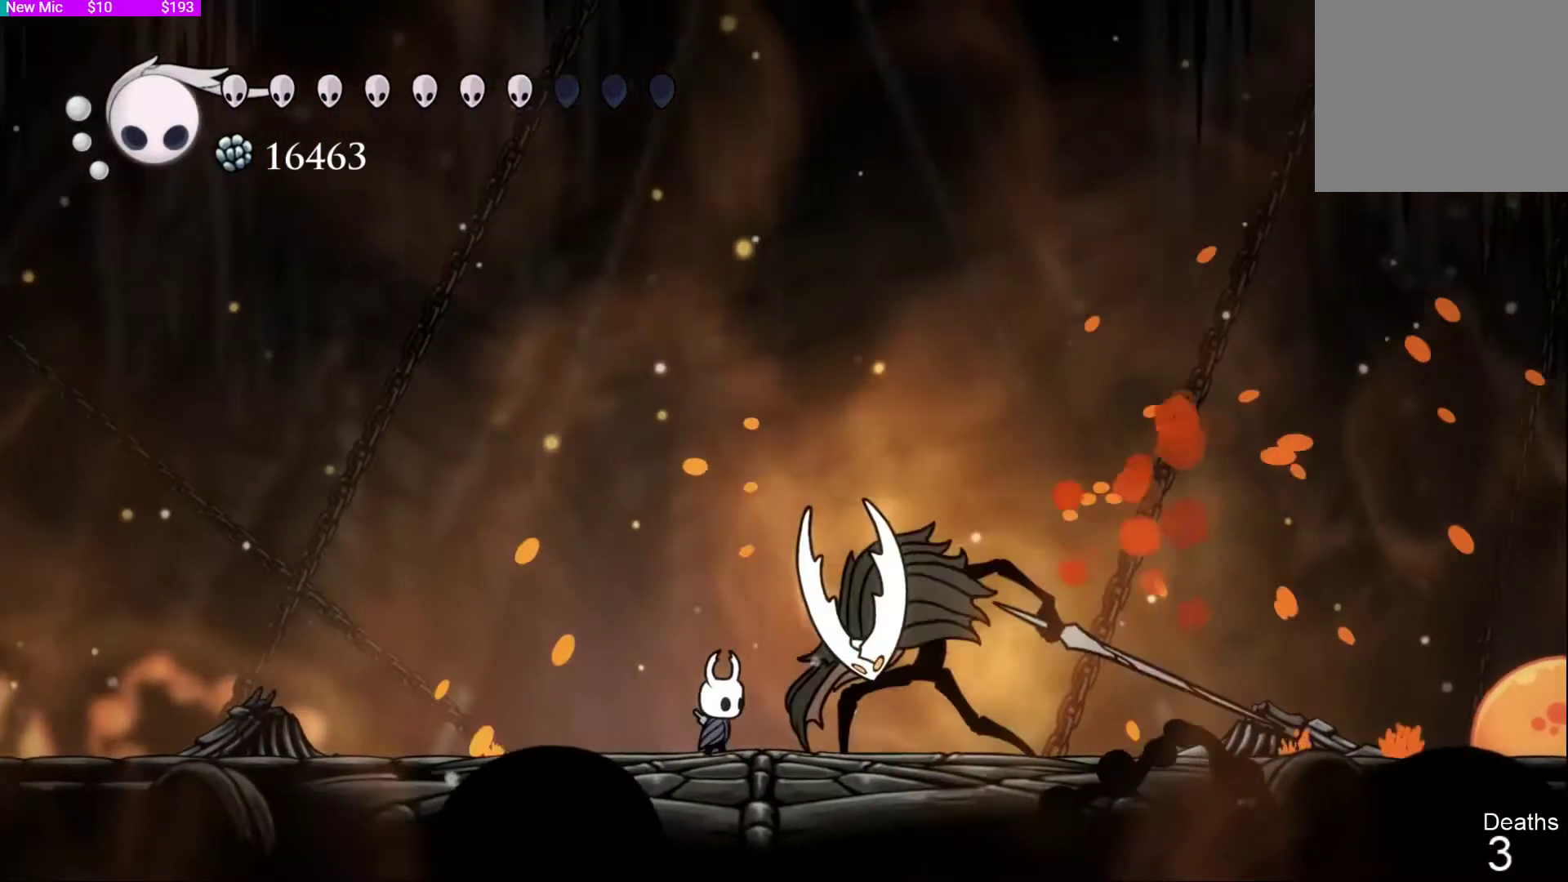
{"buttons": ["SQUARE"], "left_stick": "center", "right_stick": "center", "events": [[33, "SQUARE", "down"], [167, "DPAD_RIGHT", "down"], [200, "SQUARE", "up"], [300, "DPAD_RIGHT", "up"], [433, "SQUARE", "down"]]}
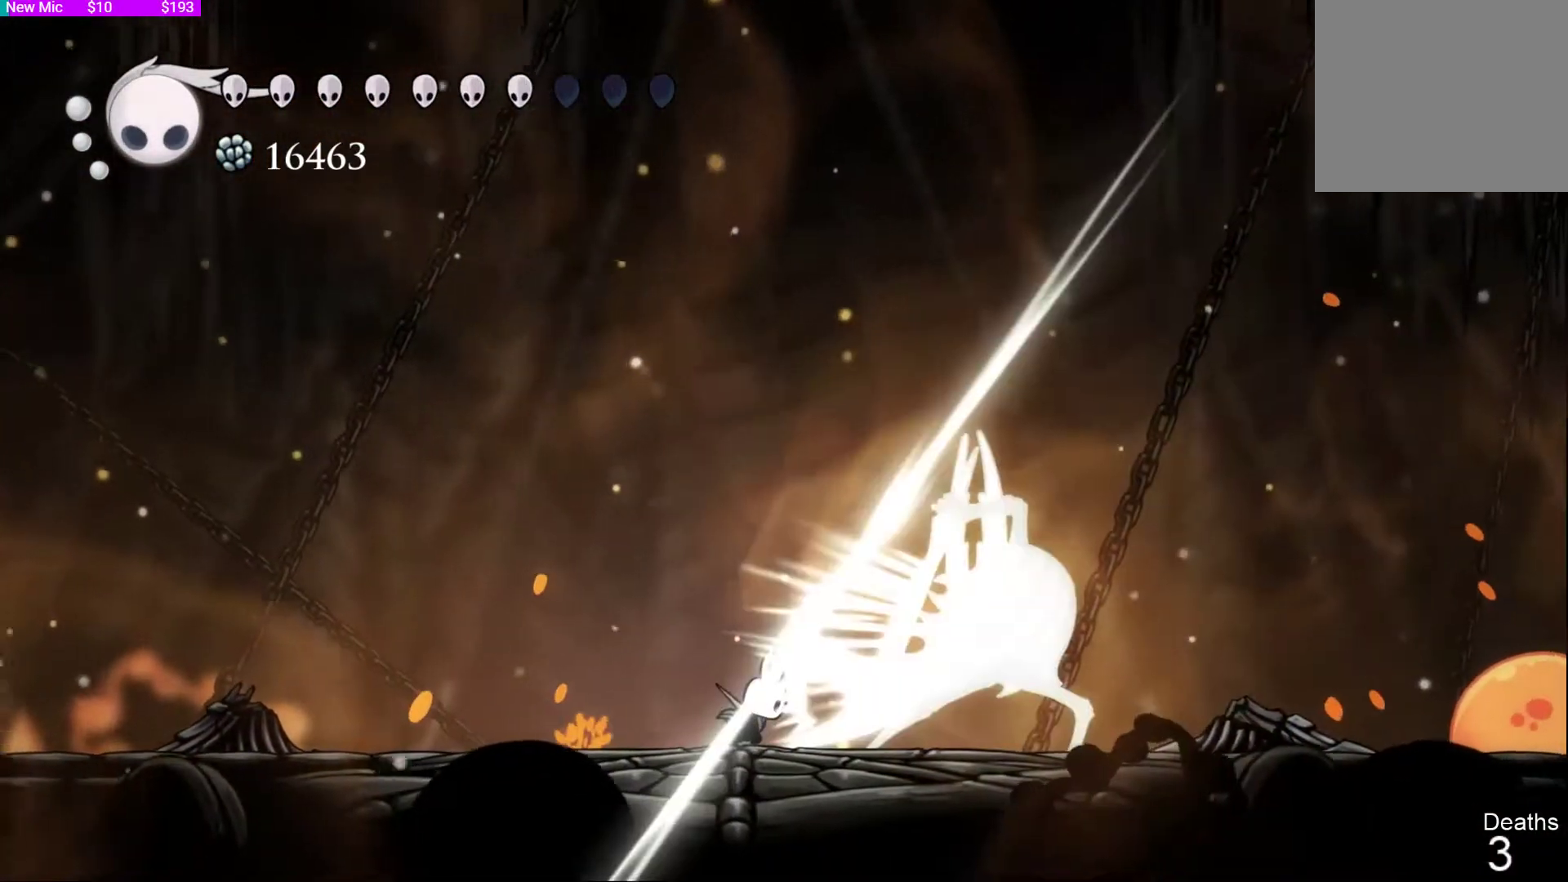
{"buttons": ["DPAD_LEFT"], "left_stick": "center", "right_stick": "center", "events": [[100, "SQUARE", "up"], [133, "DPAD_LEFT", "down"]]}
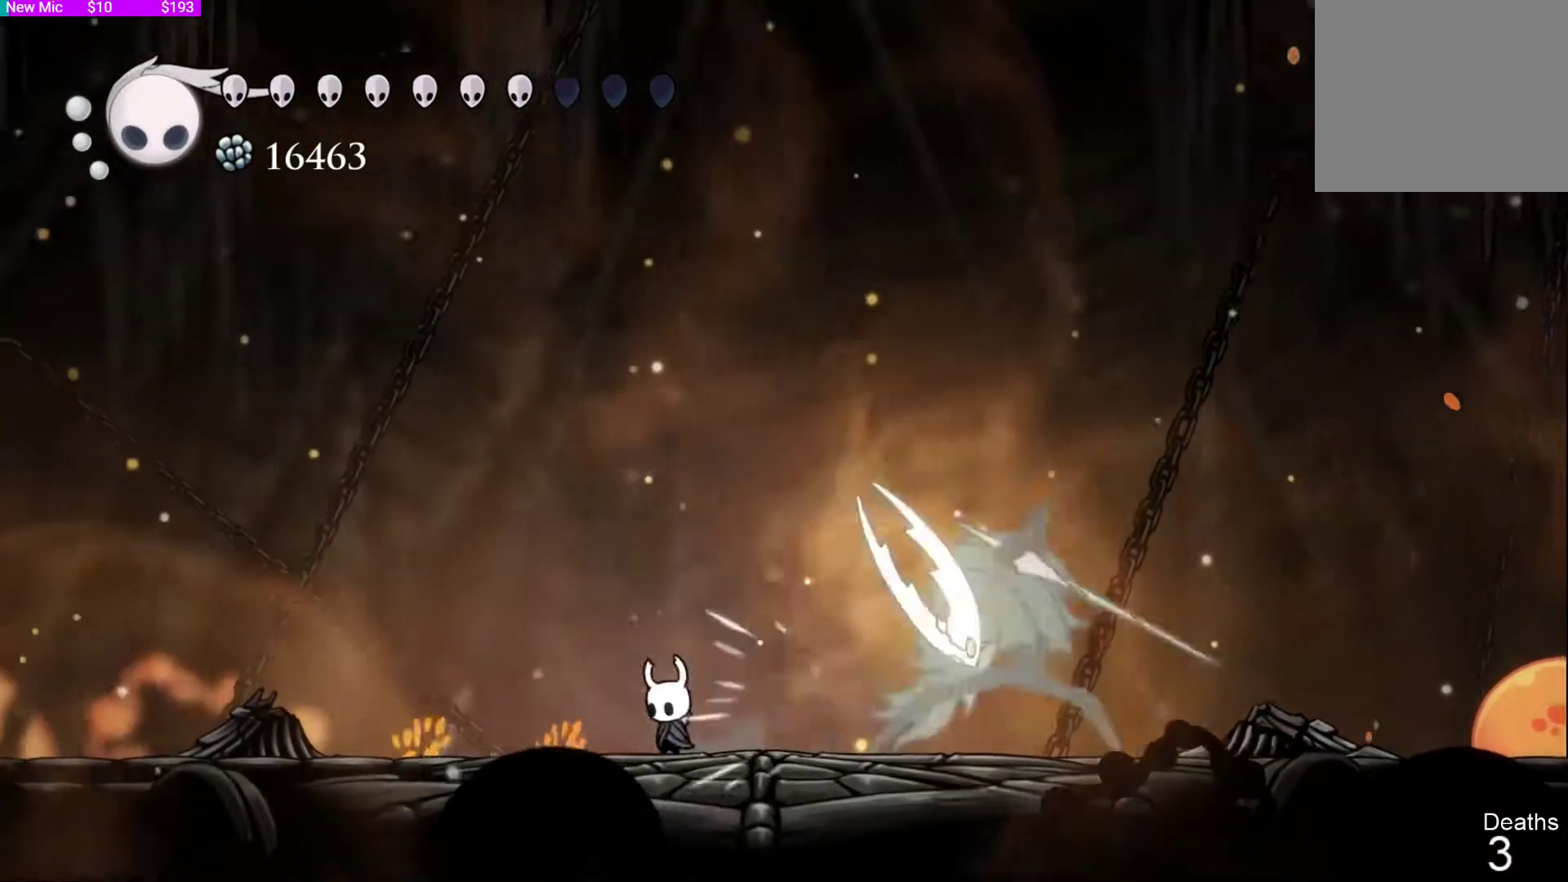
{"buttons": ["DPAD_LEFT"], "left_stick": "center", "right_stick": "center", "events": [[133, "CROSS", "down"], [267, "R2", "down"], [333, "CROSS", "up"], [400, "R2", "up"]]}
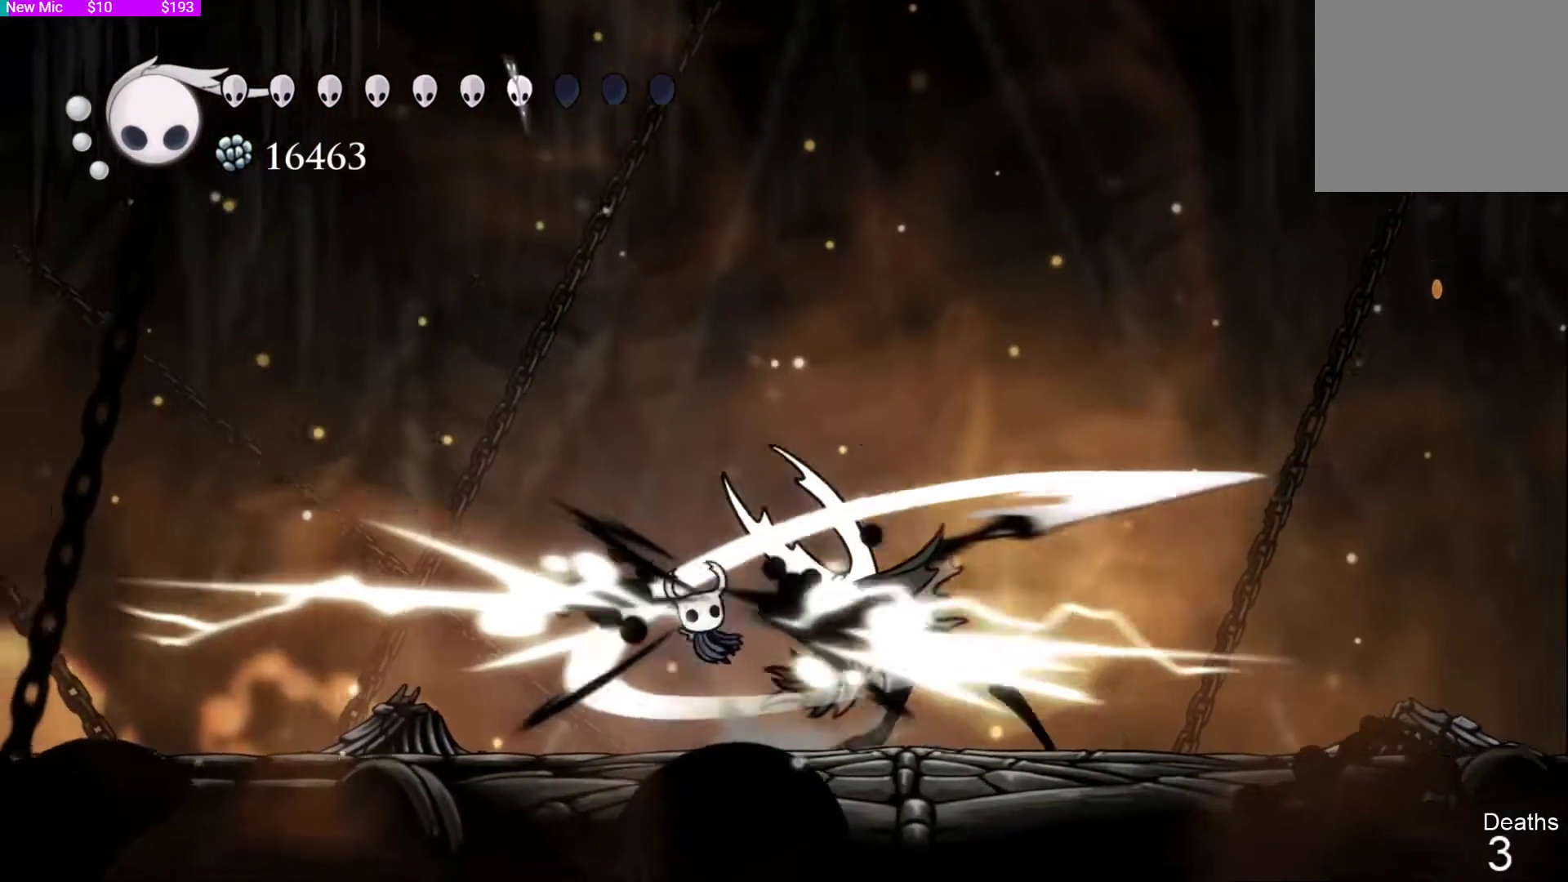
{"buttons": ["DPAD_RIGHT"], "left_stick": "center", "right_stick": "center", "events": [[33, "DPAD_LEFT", "up"], [233, "DPAD_RIGHT", "down"], [267, "R2", "down"], [267, "right_stick", "left"], [433, "R2", "up"], [467, "right_stick", "center"]]}
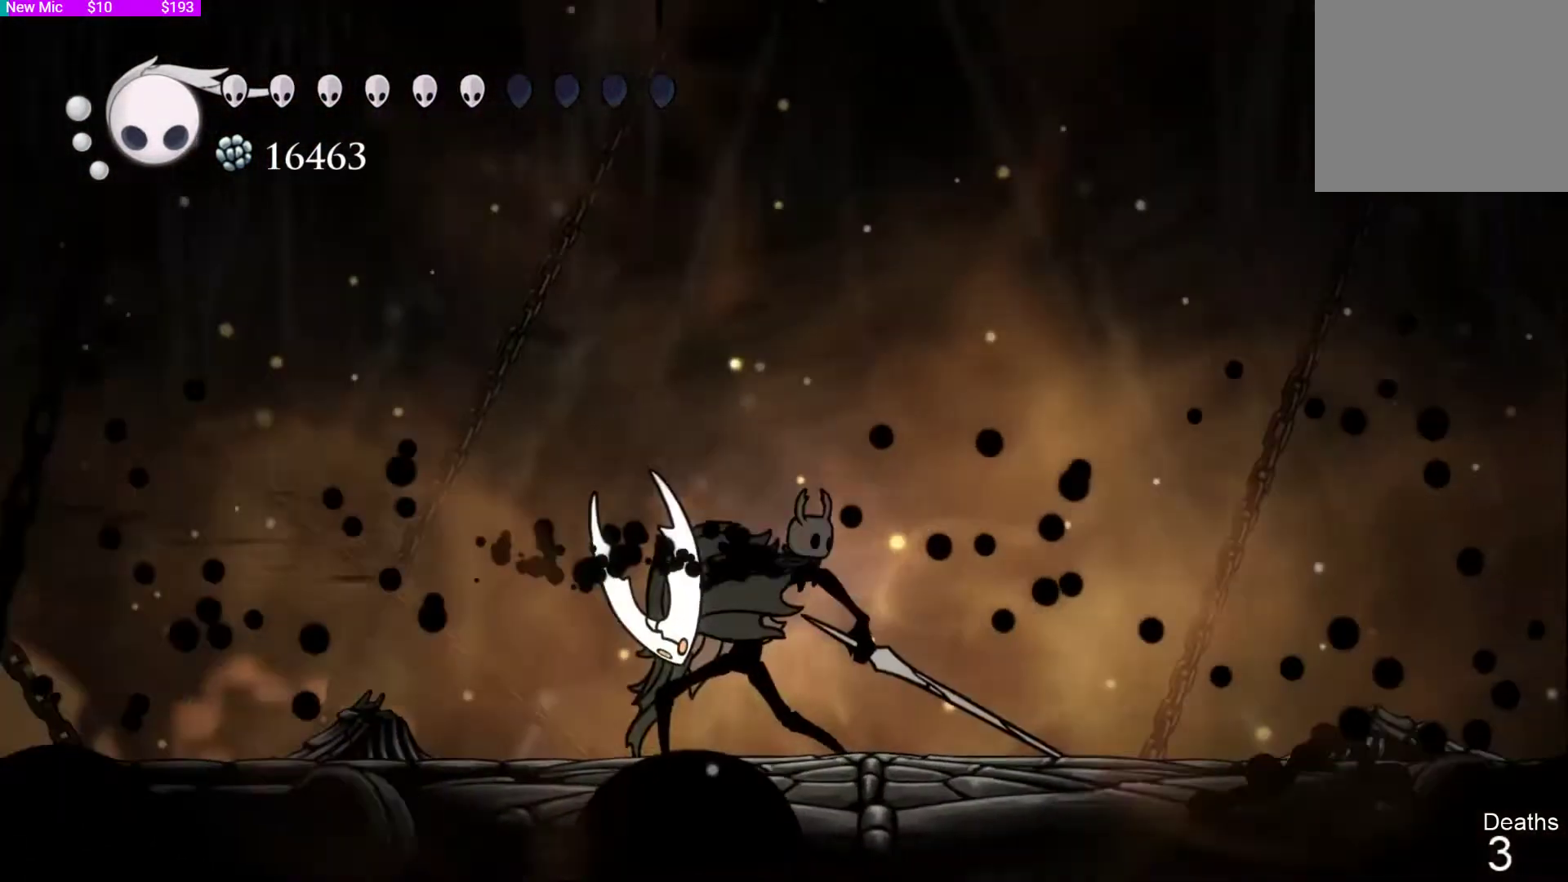
{"buttons": ["SQUARE"], "left_stick": "center", "right_stick": "center", "events": [[67, "DPAD_RIGHT", "up"], [133, "SQUARE", "down"], [267, "DPAD_LEFT", "down"], [267, "SQUARE", "up"], [367, "DPAD_LEFT", "up"], [433, "SQUARE", "down"]]}
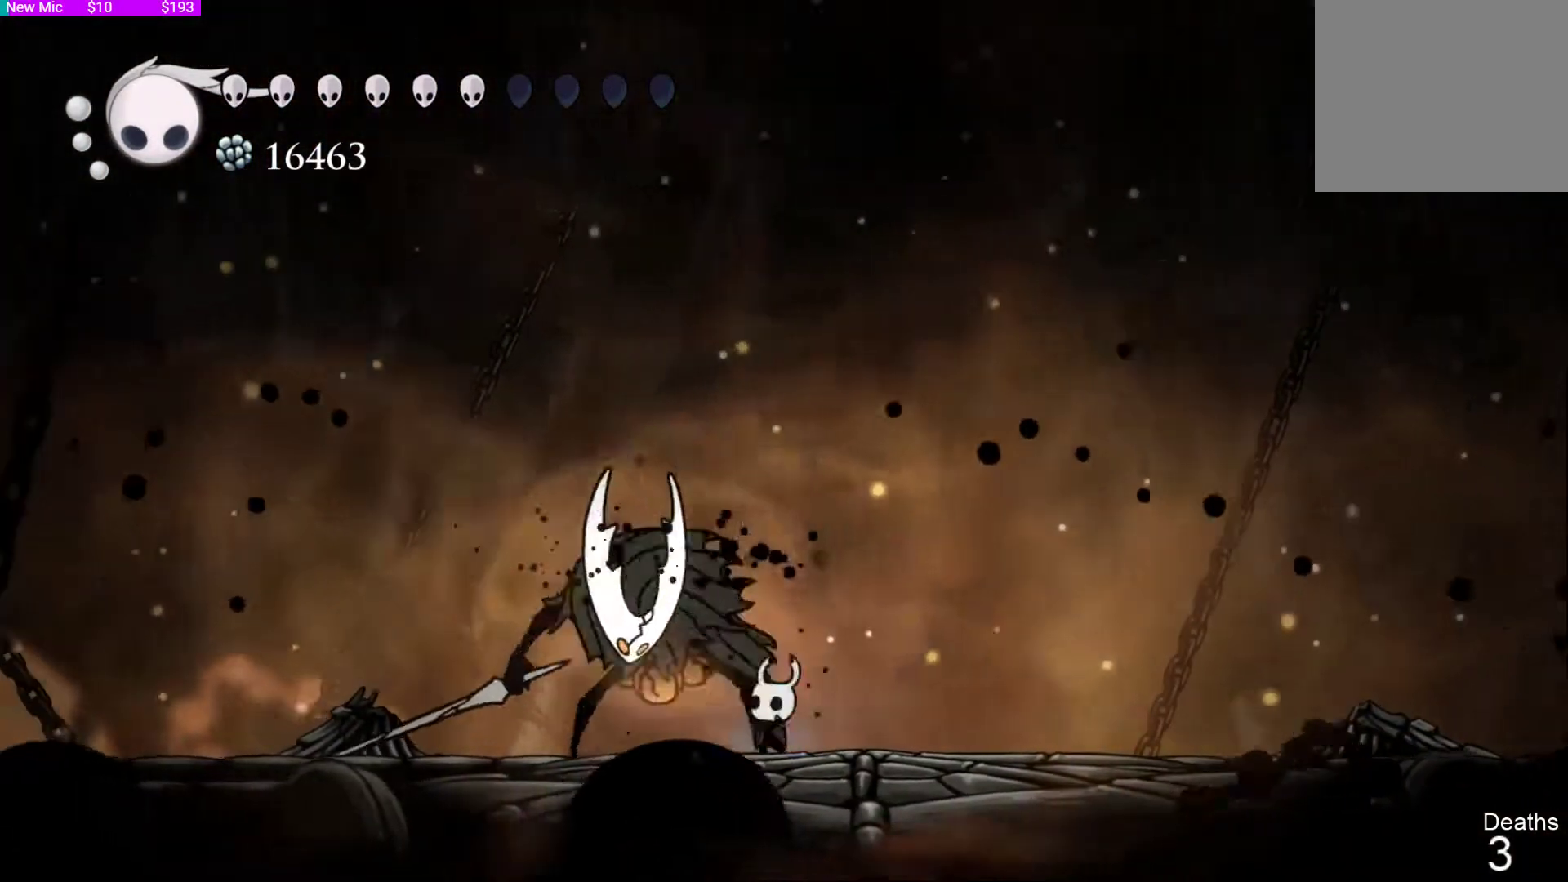
{"buttons": ["DPAD_RIGHT"], "left_stick": "center", "right_stick": "center", "events": [[67, "SQUARE", "up"], [133, "DPAD_RIGHT", "down"]]}
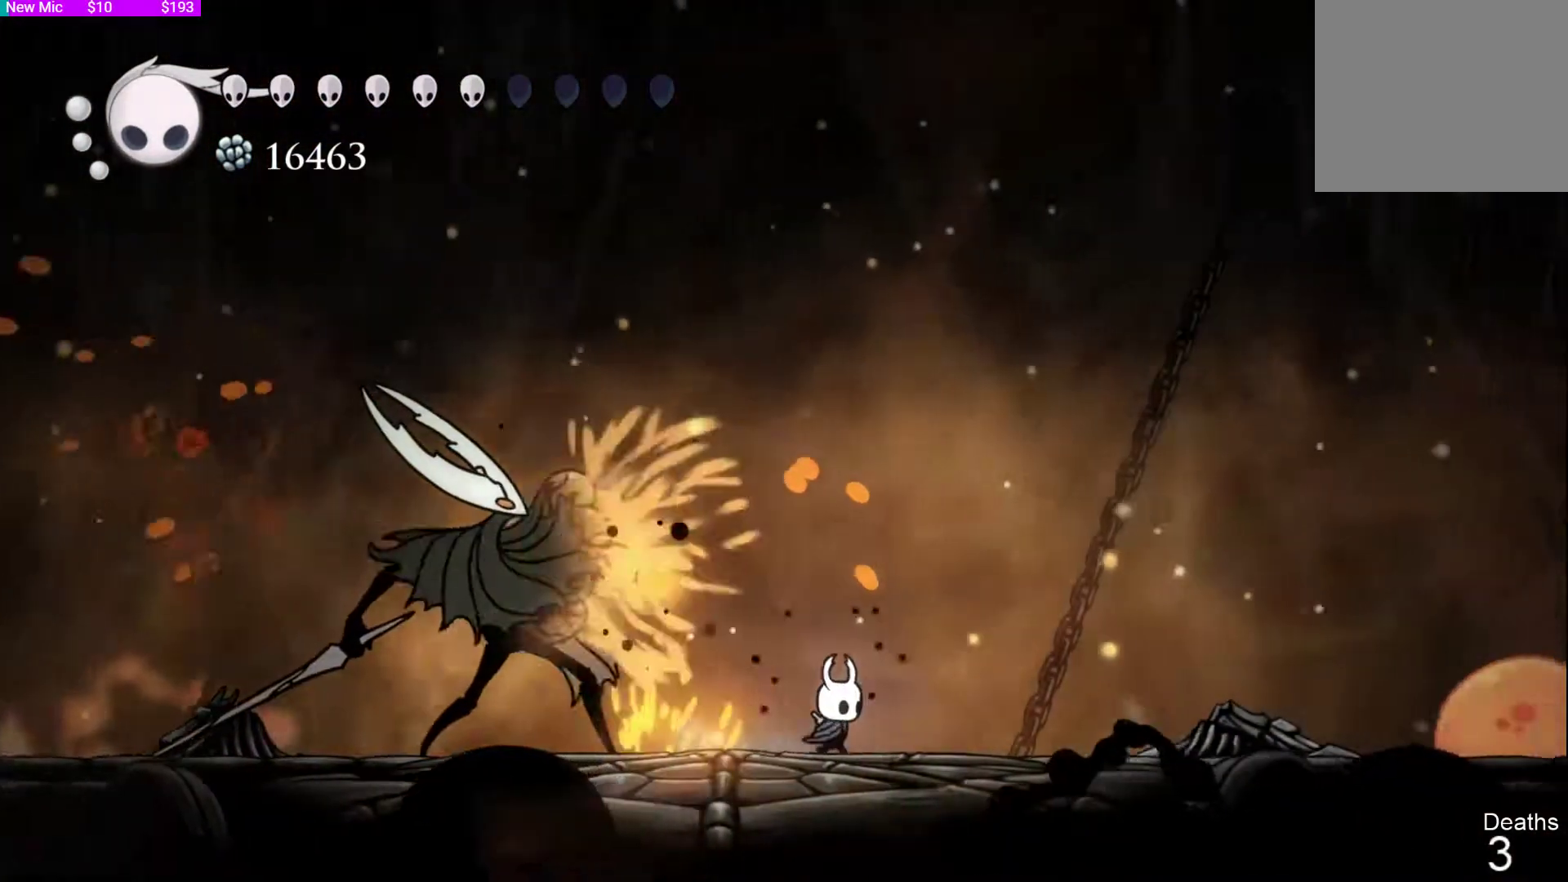
{"buttons": [], "left_stick": "center", "right_stick": "center", "events": [[500, "DPAD_RIGHT", "up"]]}
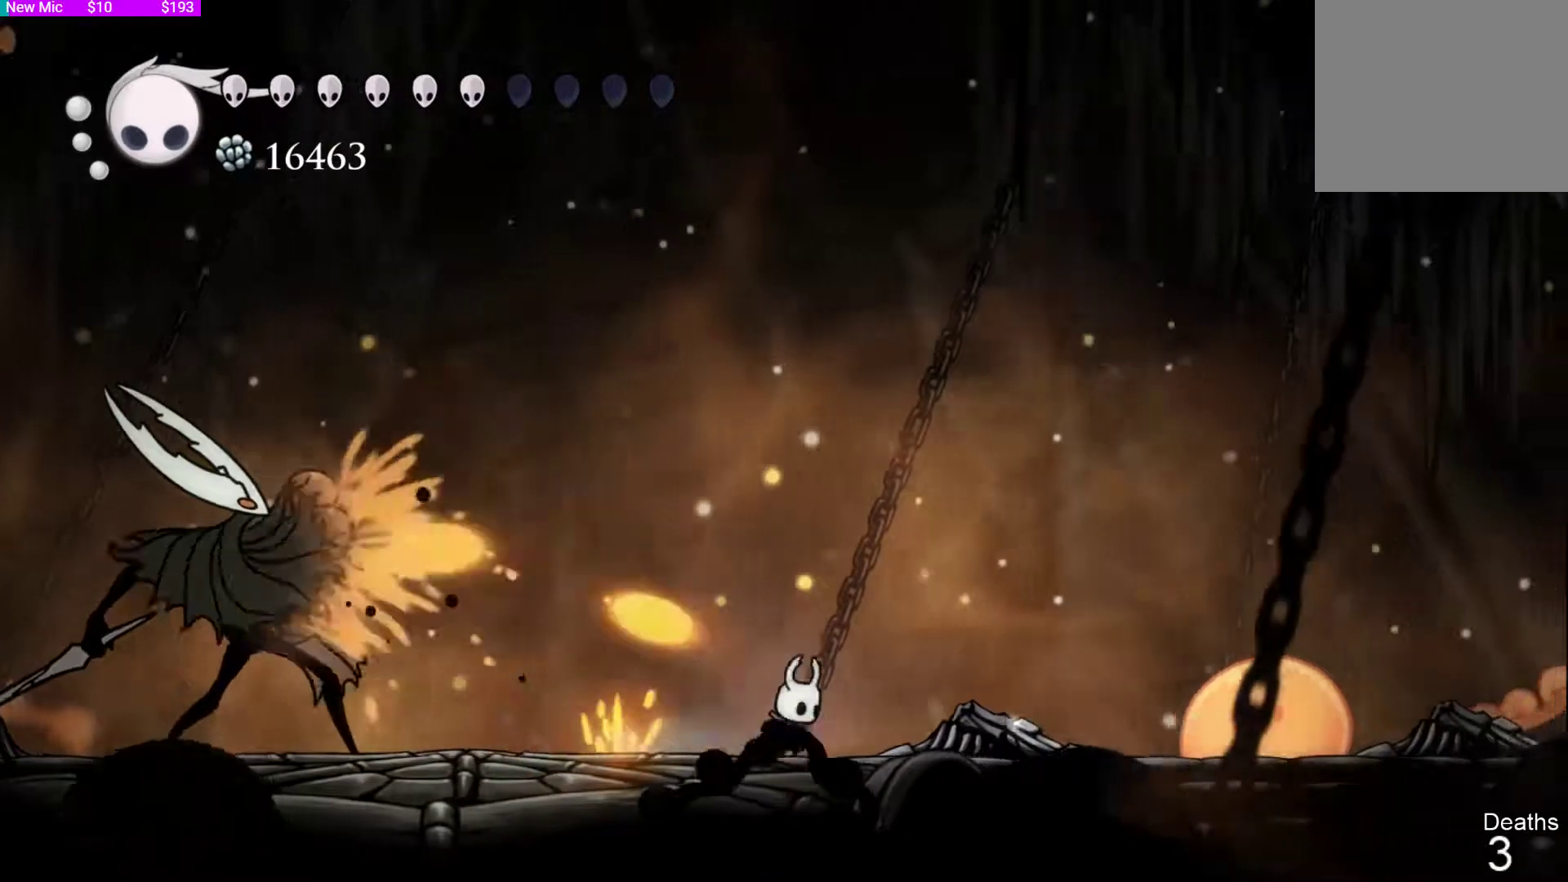
{"buttons": ["DPAD_RIGHT"], "left_stick": "center", "right_stick": "center", "events": [[33, "DPAD_LEFT", "down"], [33, "R2", "down"], [200, "R2", "up"], [233, "DPAD_LEFT", "up"], [367, "DPAD_RIGHT", "down"]]}
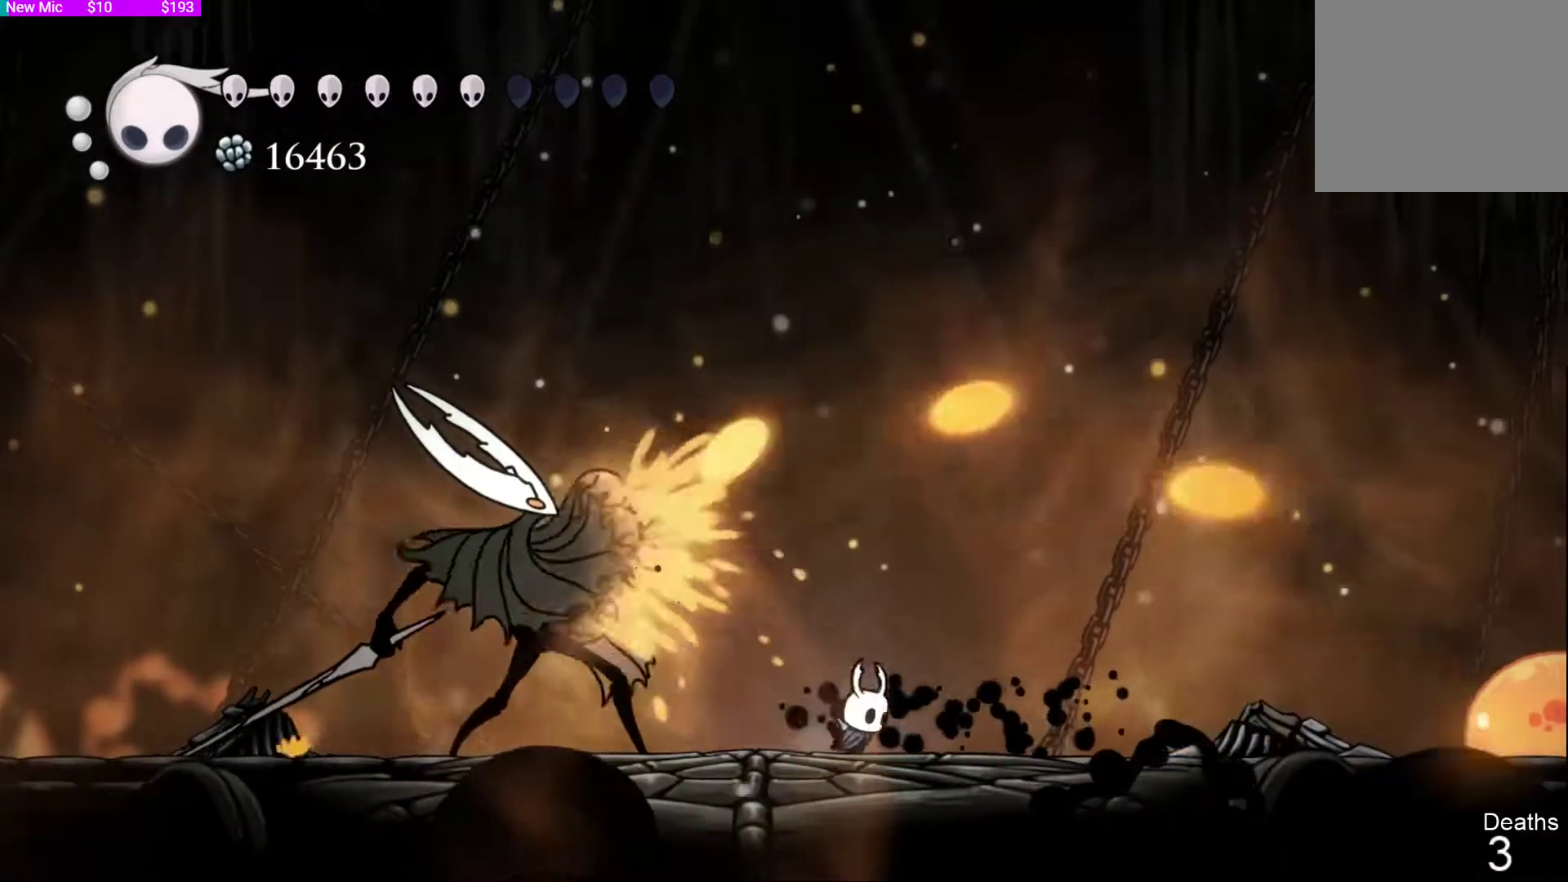
{"buttons": ["DPAD_RIGHT"], "left_stick": "center", "right_stick": "center", "events": [[67, "DPAD_DOWN", "down"], [67, "DPAD_RIGHT", "up"], [100, "DPAD_LEFT", "down"], [200, "SQUARE", "down"], [233, "DPAD_DOWN", "up"], [267, "DPAD_LEFT", "up"], [333, "DPAD_RIGHT", "down"], [333, "SQUARE", "up"]]}
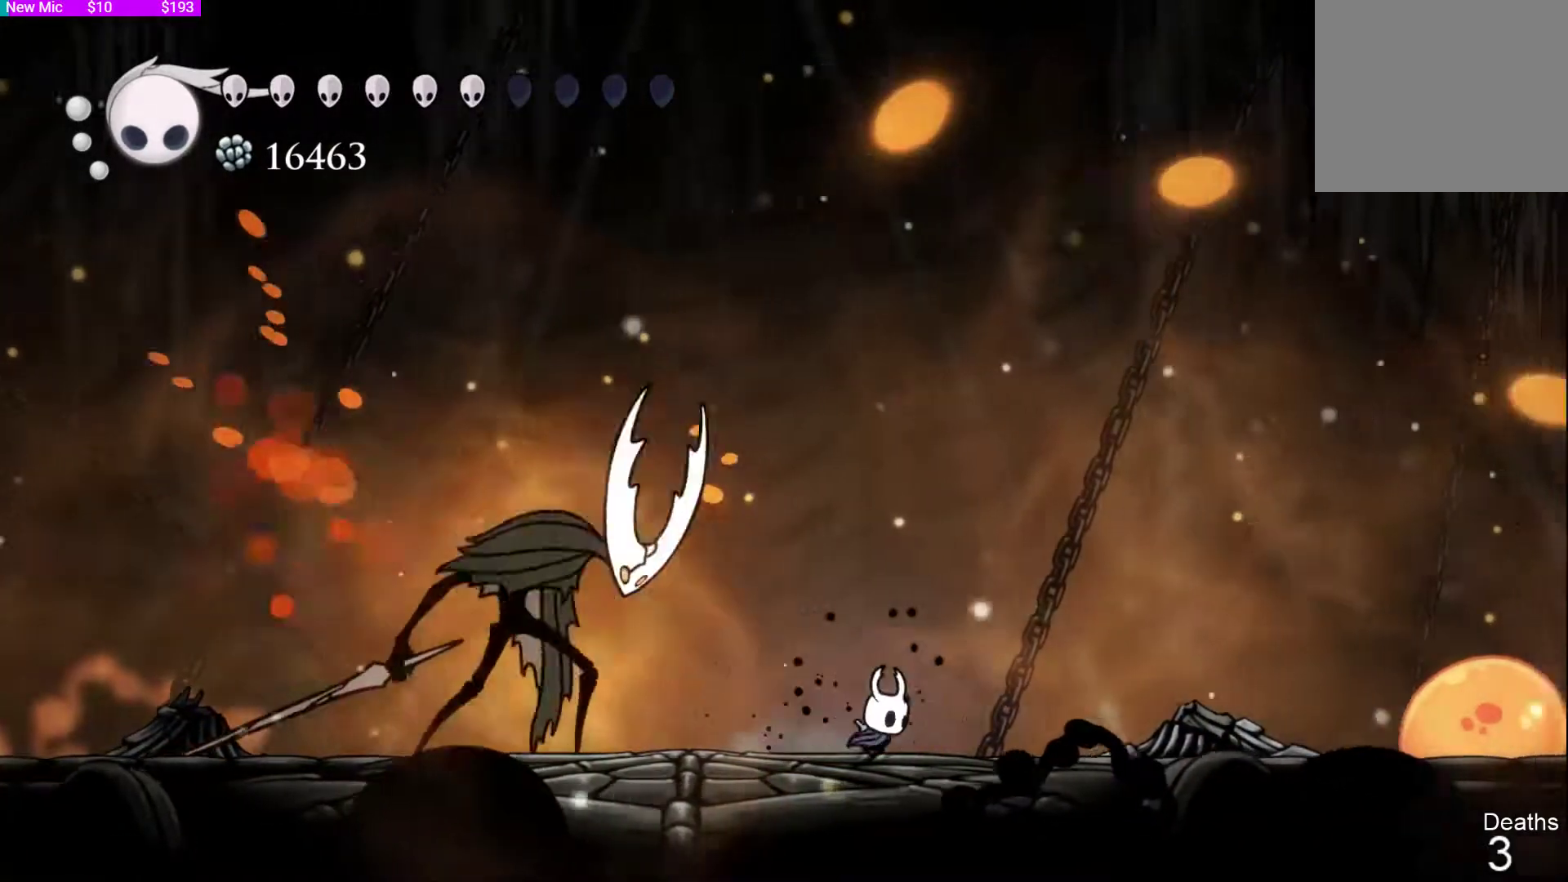
{"buttons": [], "left_stick": "center", "right_stick": "left", "events": [[400, "DPAD_RIGHT", "up"], [467, "right_stick", "left"]]}
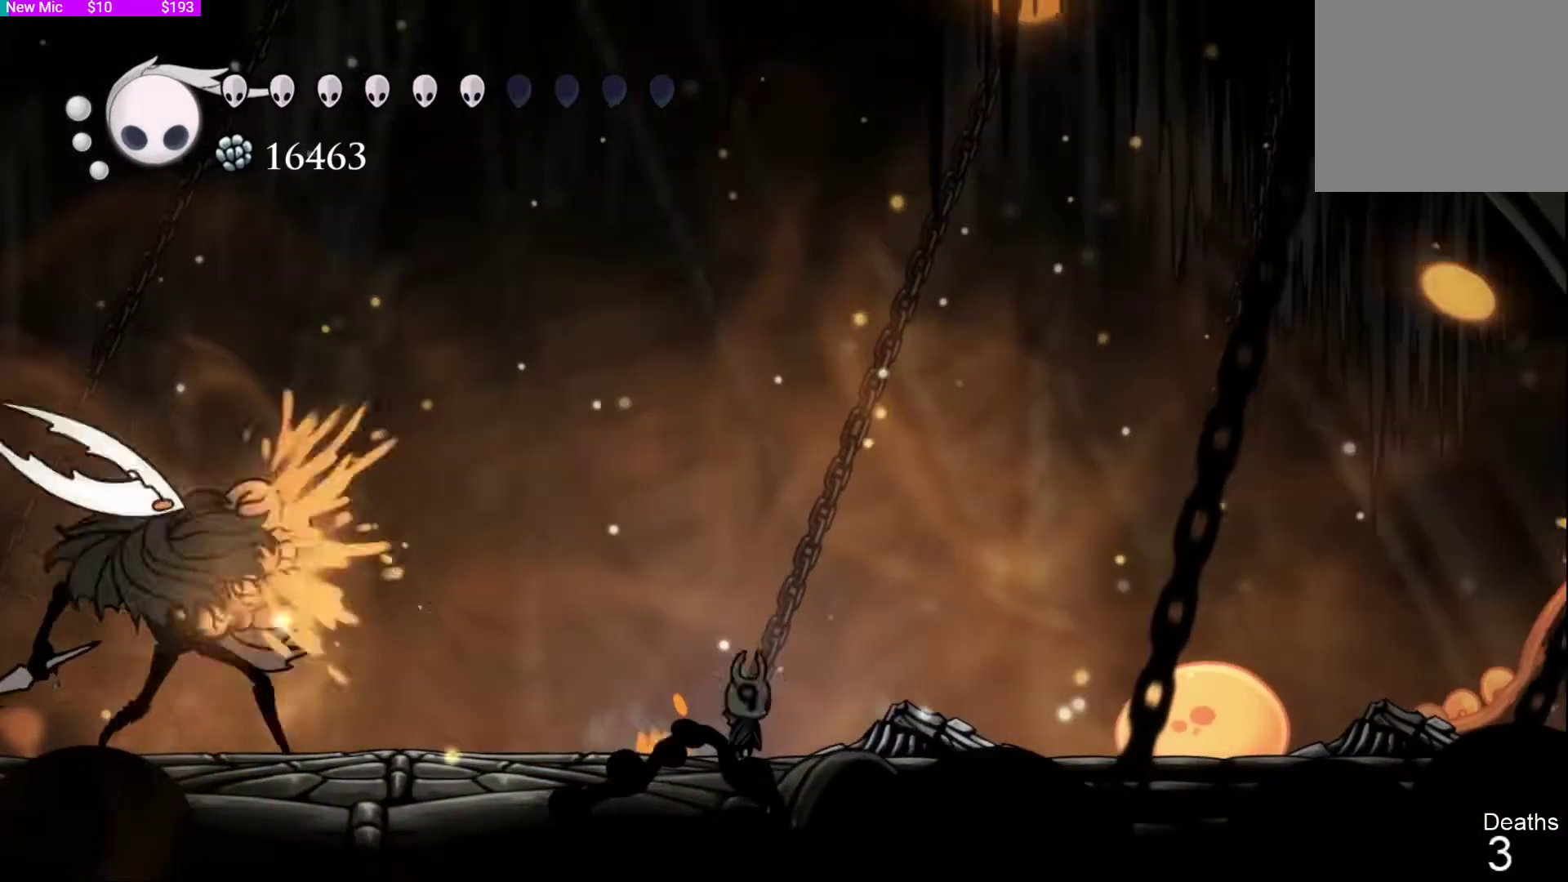
{"buttons": [], "left_stick": "center", "right_stick": "center", "events": [[133, "DPAD_RIGHT", "down"], [233, "right_stick", "center"], [367, "DPAD_RIGHT", "up"]]}
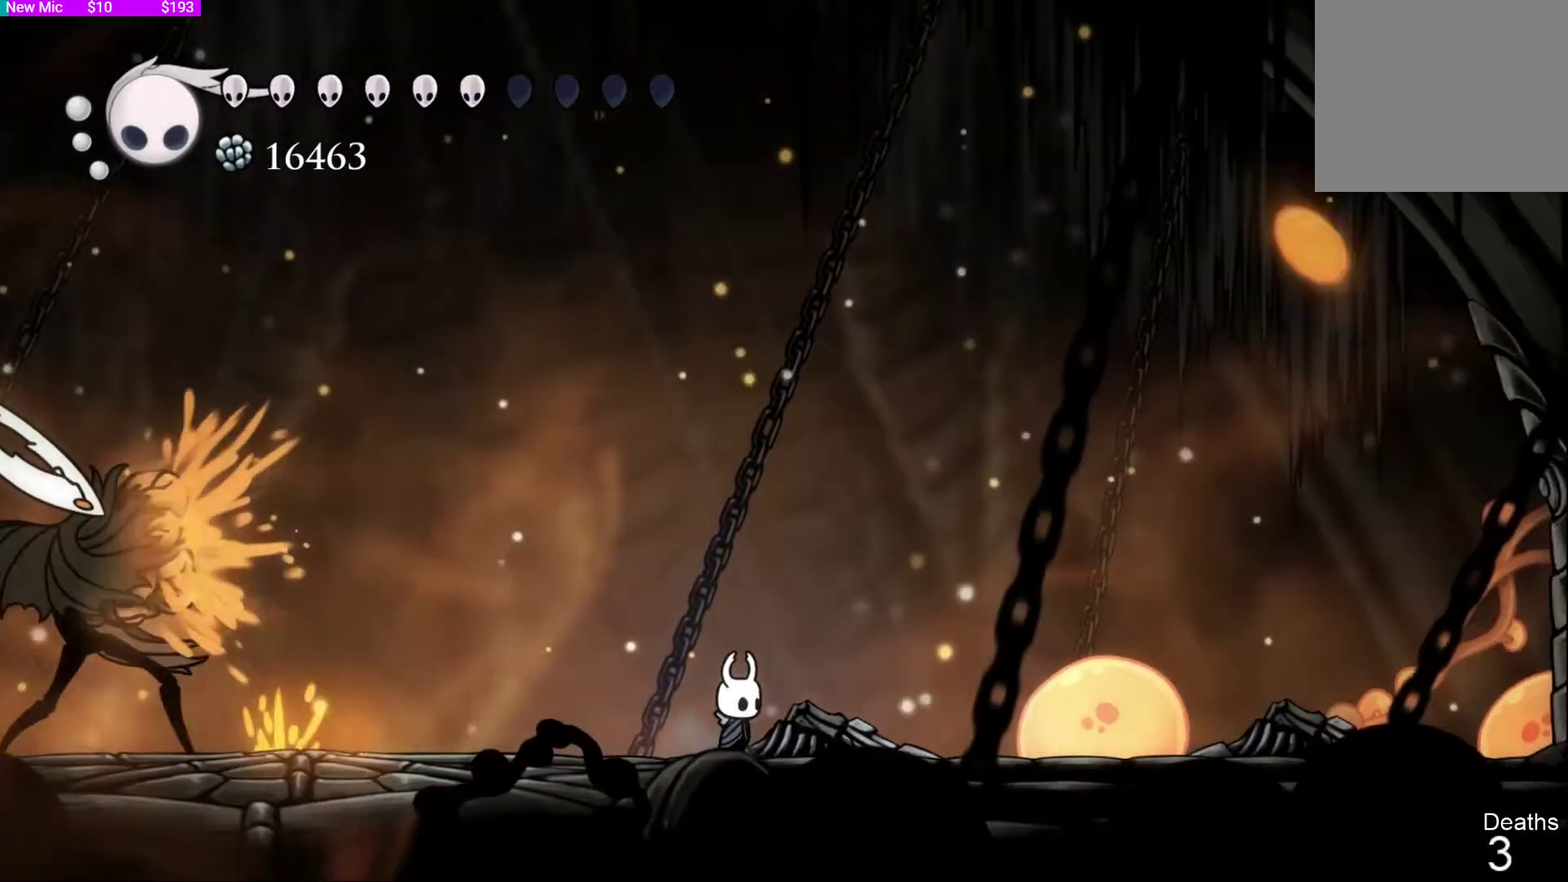
{"buttons": ["R2", "DPAD_LEFT"], "left_stick": "center", "right_stick": "center", "events": [[67, "left_stick", "down-left"], [133, "left_stick", "center"], [233, "DPAD_LEFT", "down"], [433, "R2", "down"]]}
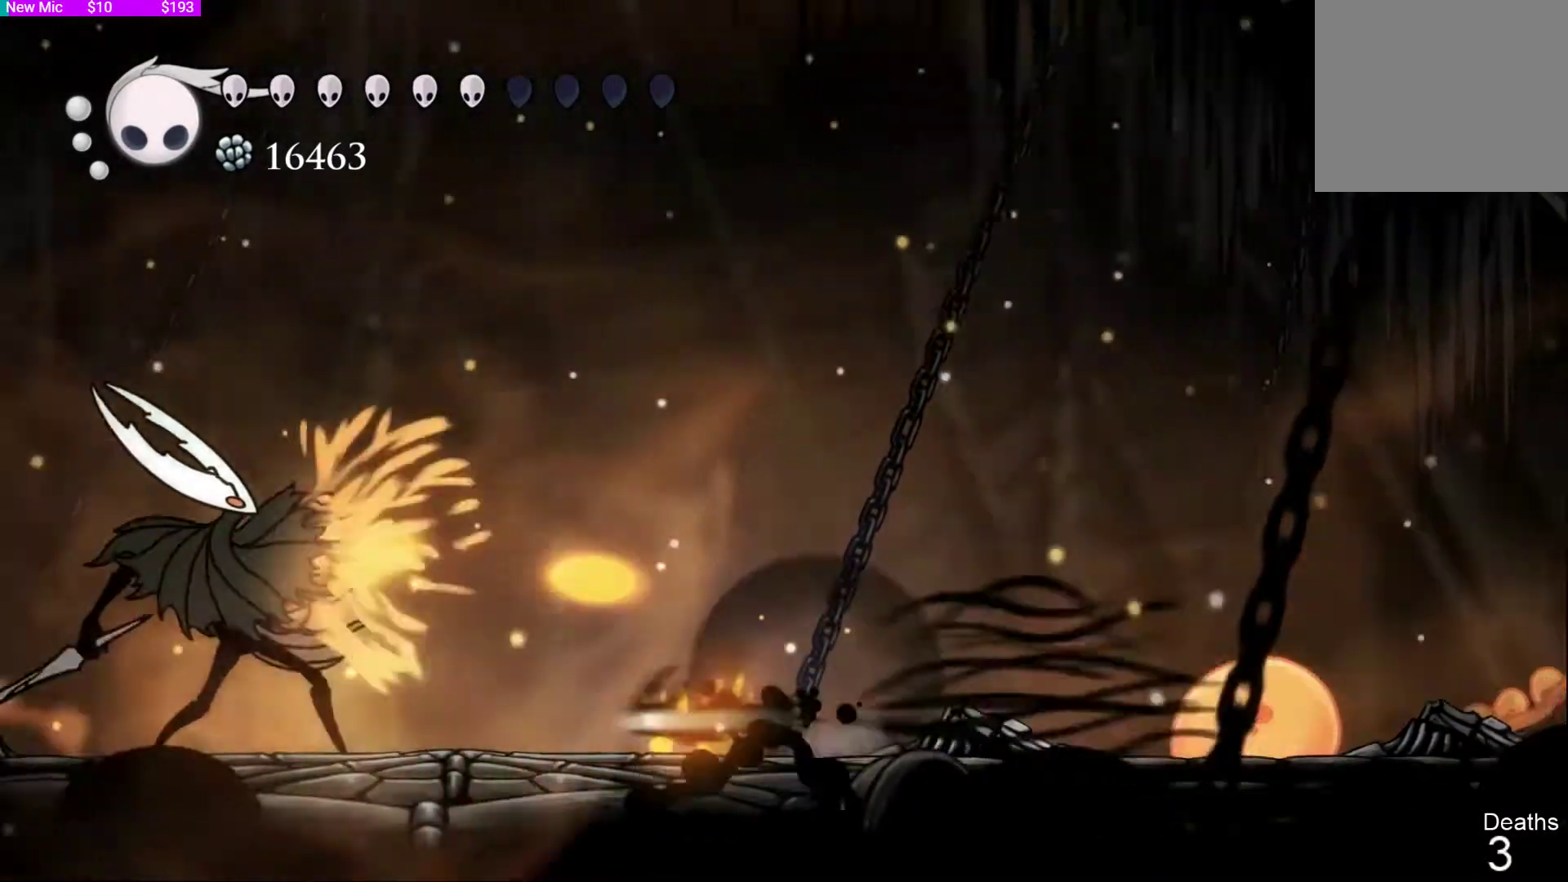
{"buttons": [], "left_stick": "center", "right_stick": "center", "events": [[100, "R2", "up"], [367, "SQUARE", "down"], [400, "DPAD_LEFT", "up"], [500, "SQUARE", "up"]]}
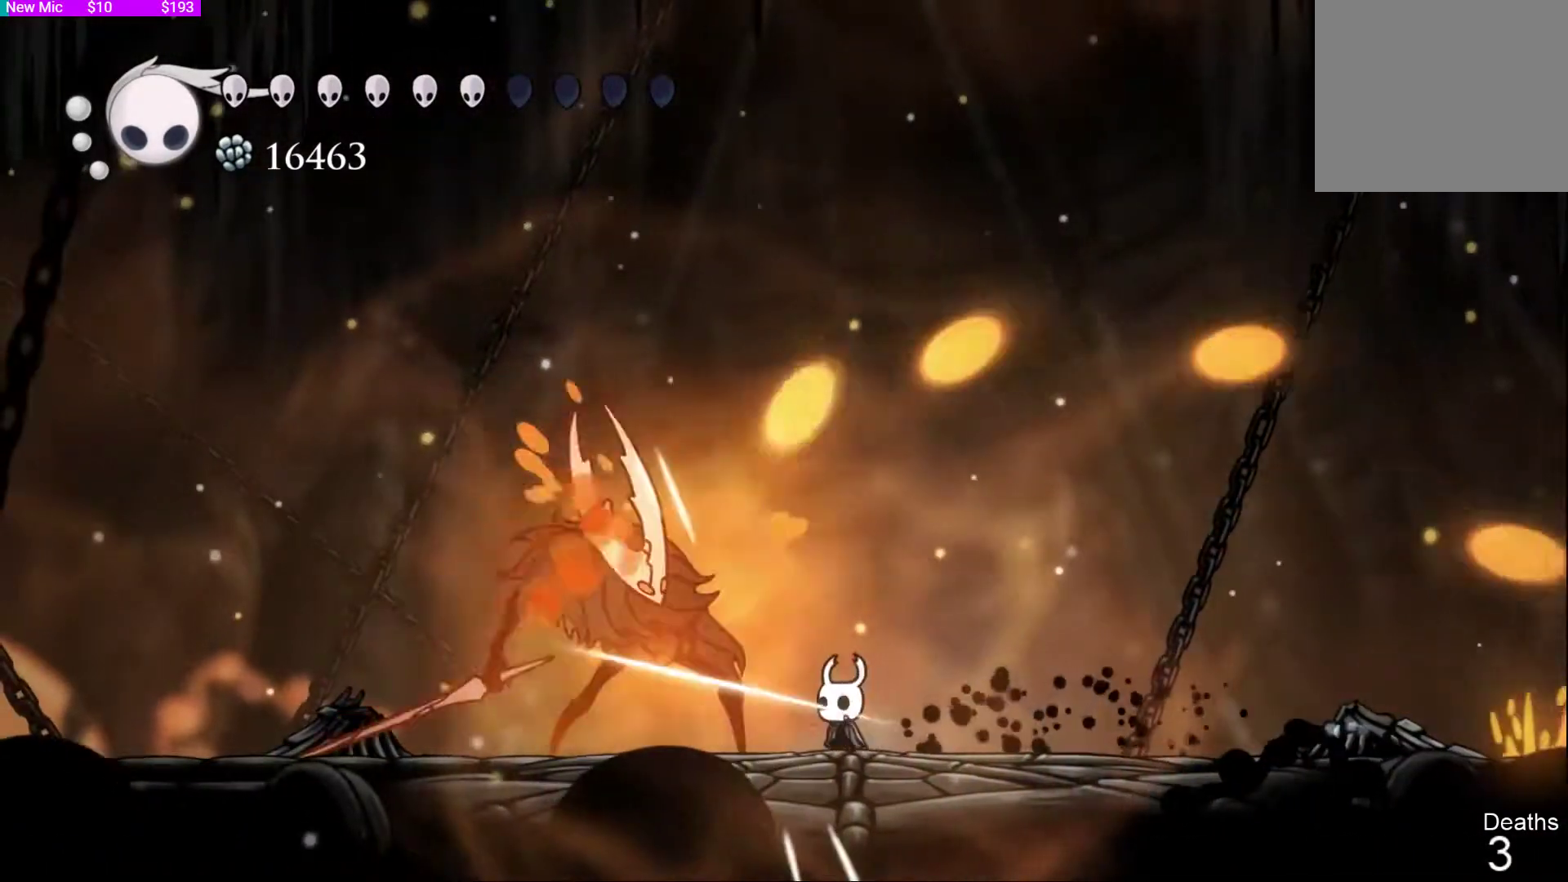
{"buttons": ["DPAD_RIGHT"], "left_stick": "center", "right_stick": "center", "events": [[233, "SQUARE", "down"], [333, "SQUARE", "up"], [367, "DPAD_RIGHT", "down"]]}
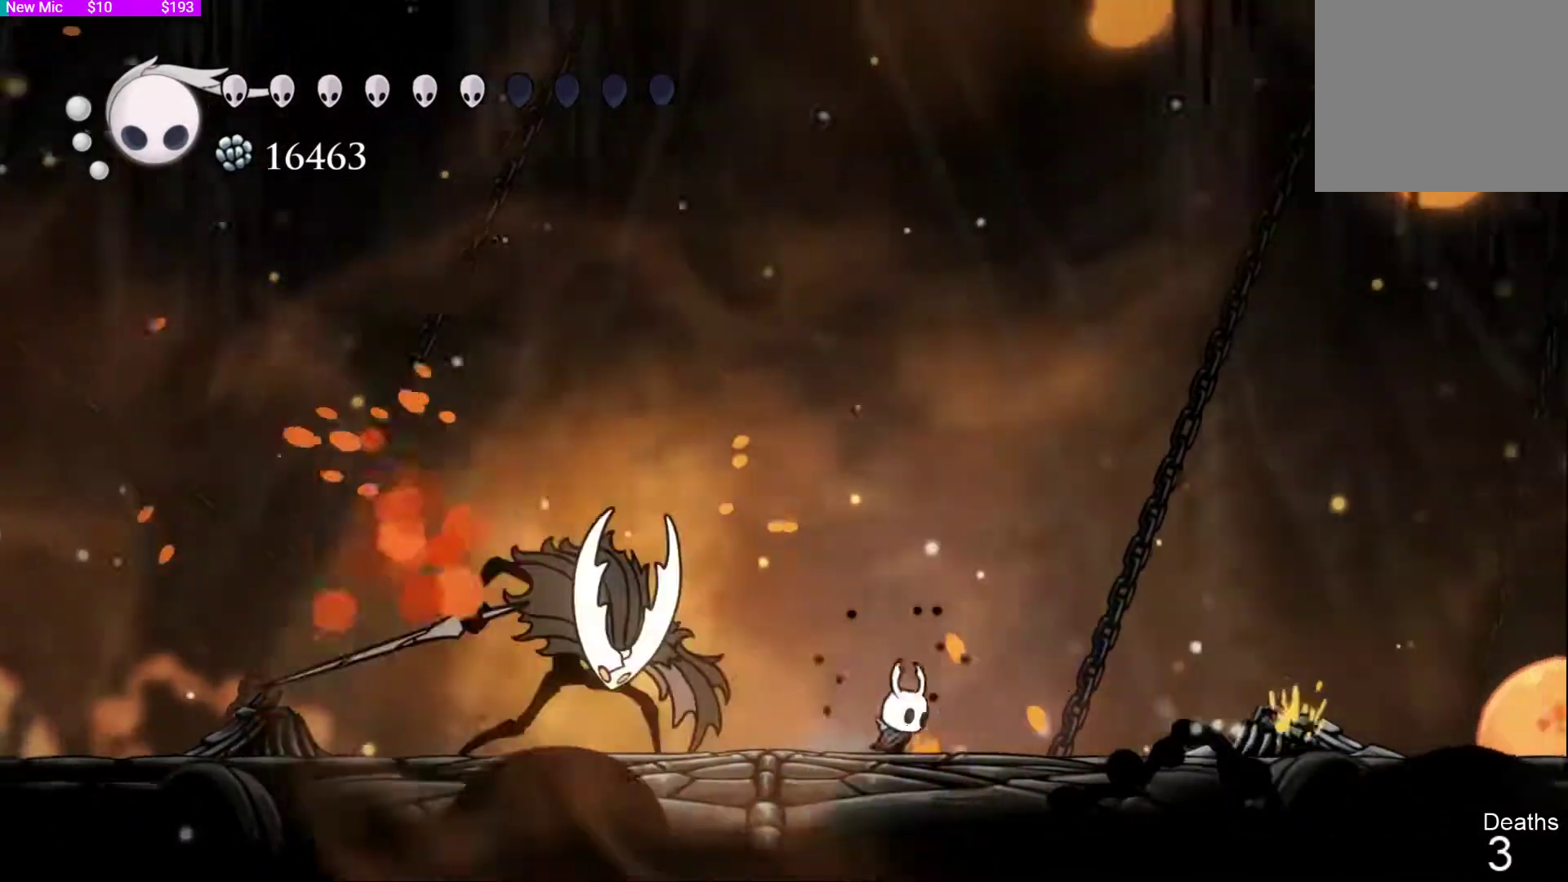
{"buttons": ["DPAD_RIGHT"], "left_stick": "center", "right_stick": "center", "events": []}
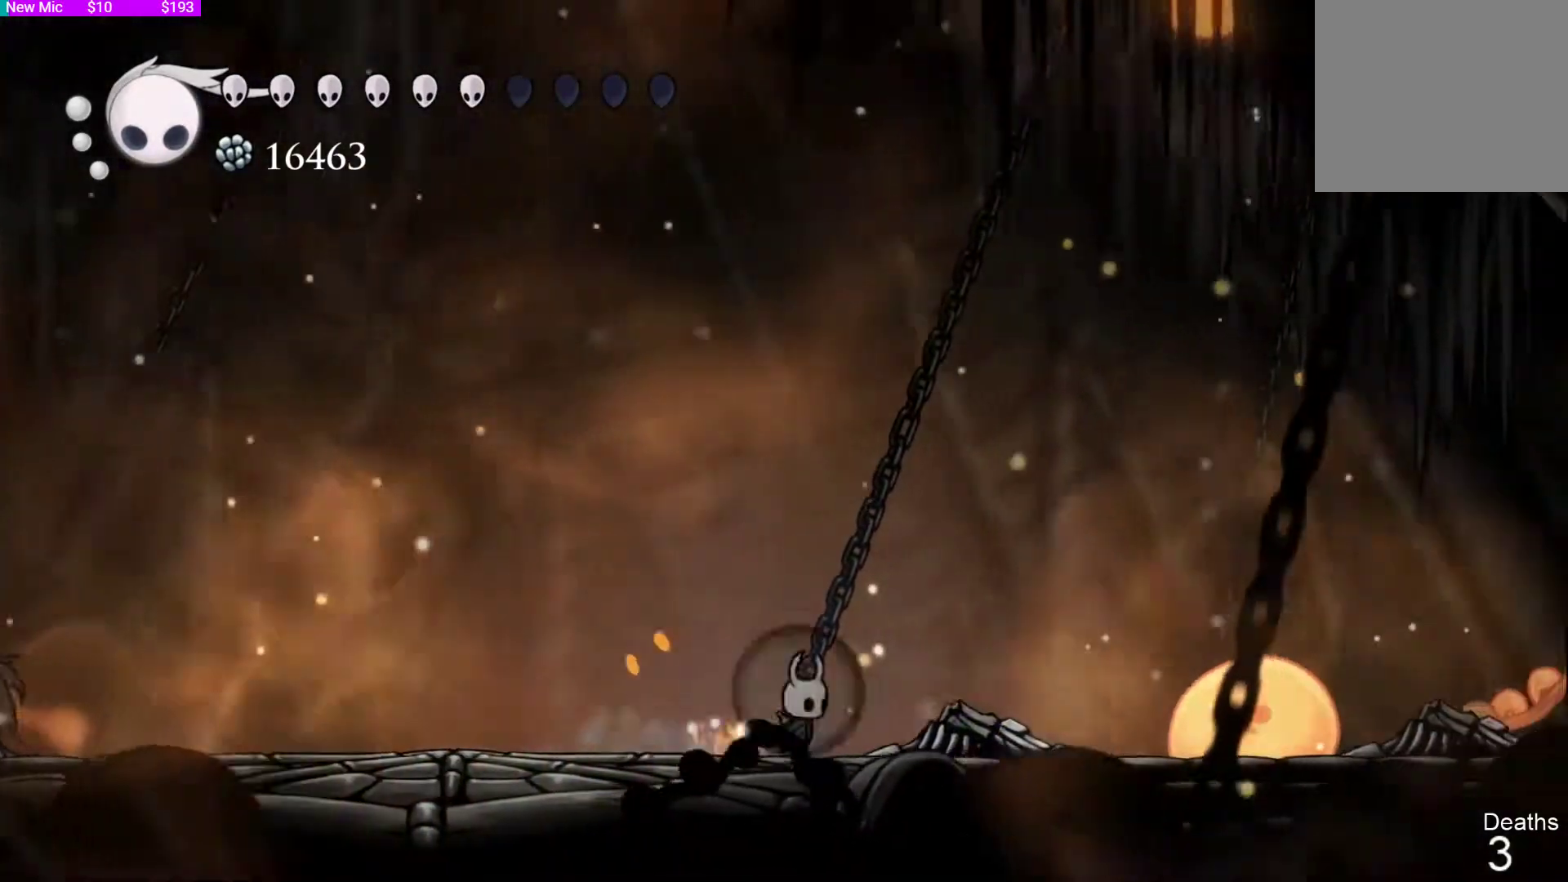
{"buttons": ["DPAD_LEFT"], "left_stick": "center", "right_stick": "center", "events": [[100, "DPAD_RIGHT", "up"], [167, "DPAD_LEFT", "down"], [200, "right_stick", "left"], [300, "left_stick", "left"], [333, "right_stick", "center"], [400, "left_stick", "center"]]}
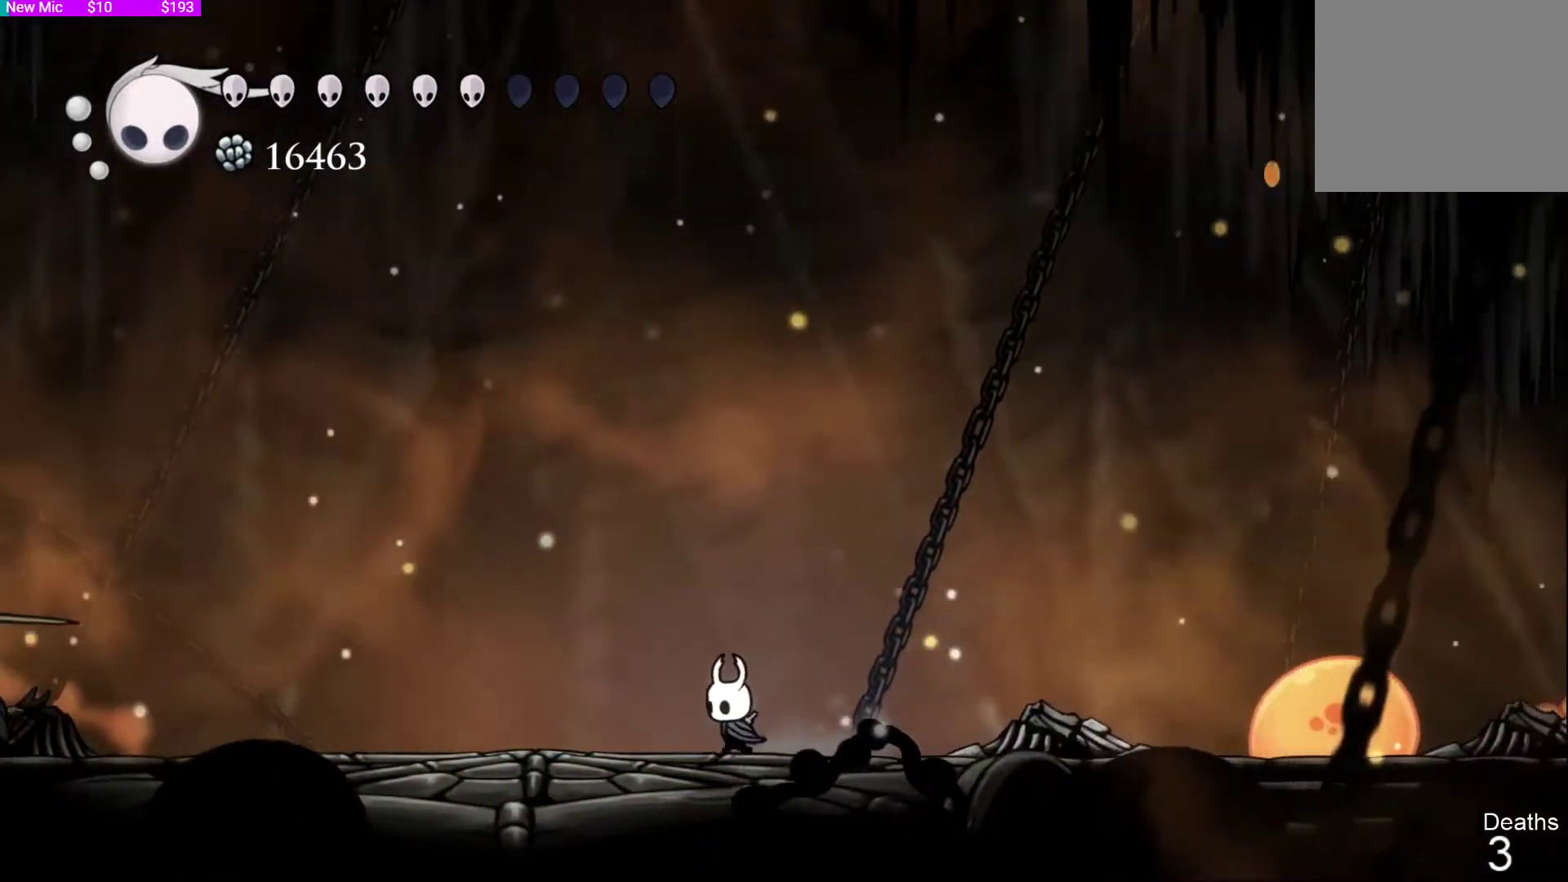
{"buttons": ["CROSS"], "left_stick": "center", "right_stick": "center", "events": [[33, "DPAD_LEFT", "up"], [400, "CROSS", "down"]]}
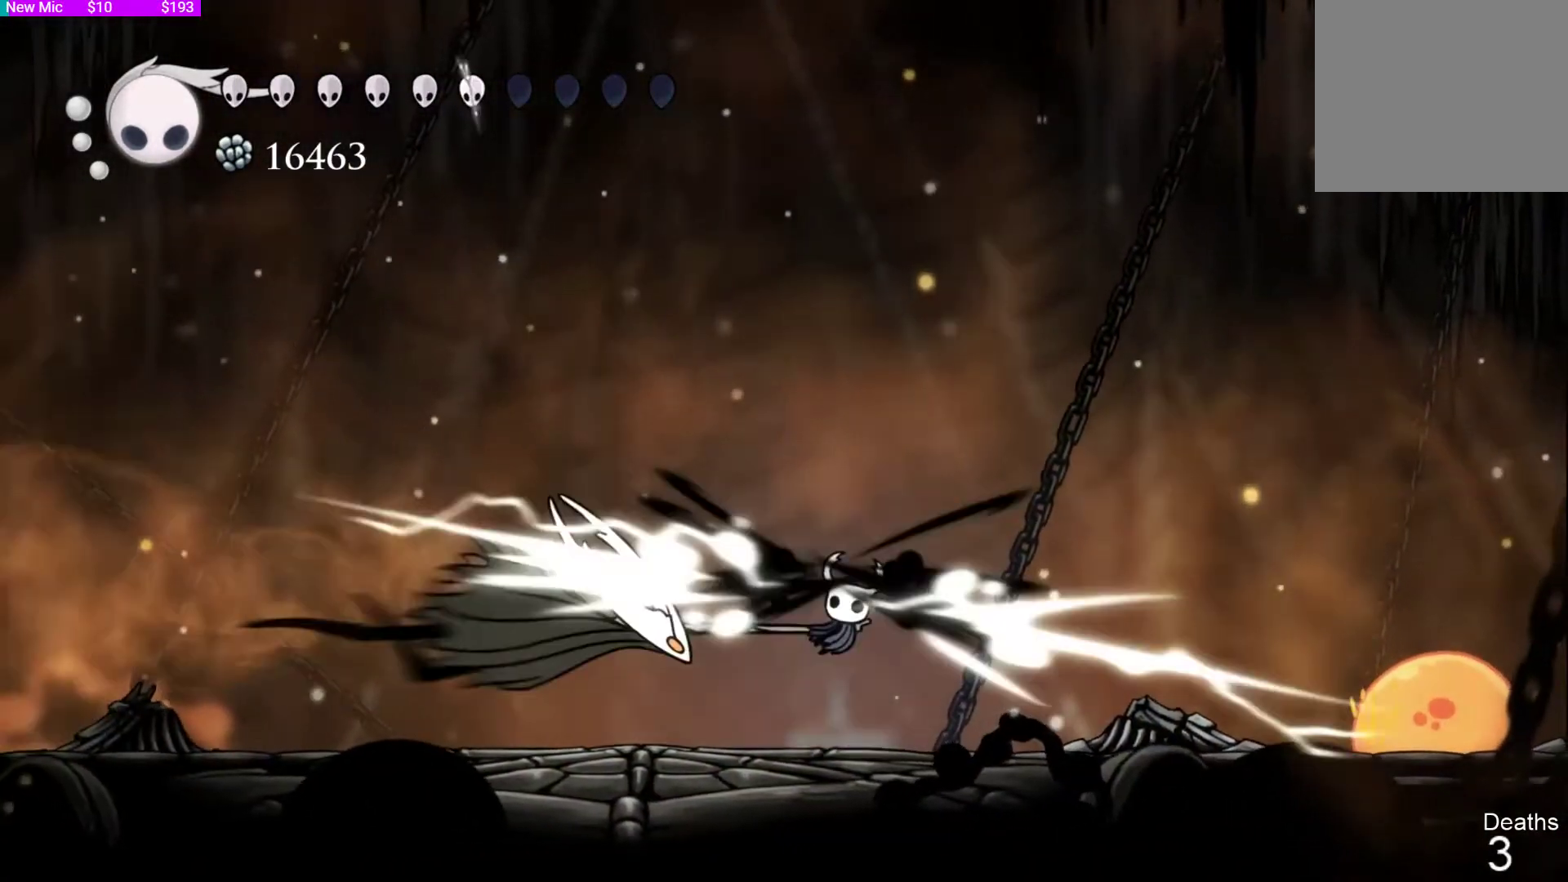
{"buttons": ["SQUARE", "DPAD_LEFT"], "left_stick": "center", "right_stick": "center", "events": [[33, "DPAD_LEFT", "down"], [67, "DPAD_DOWN", "down"], [67, "DPAD_LEFT", "up"], [100, "SQUARE", "down"], [200, "CROSS", "up"], [233, "DPAD_LEFT", "down"], [267, "SQUARE", "up"], [300, "DPAD_DOWN", "up"], [467, "SQUARE", "down"]]}
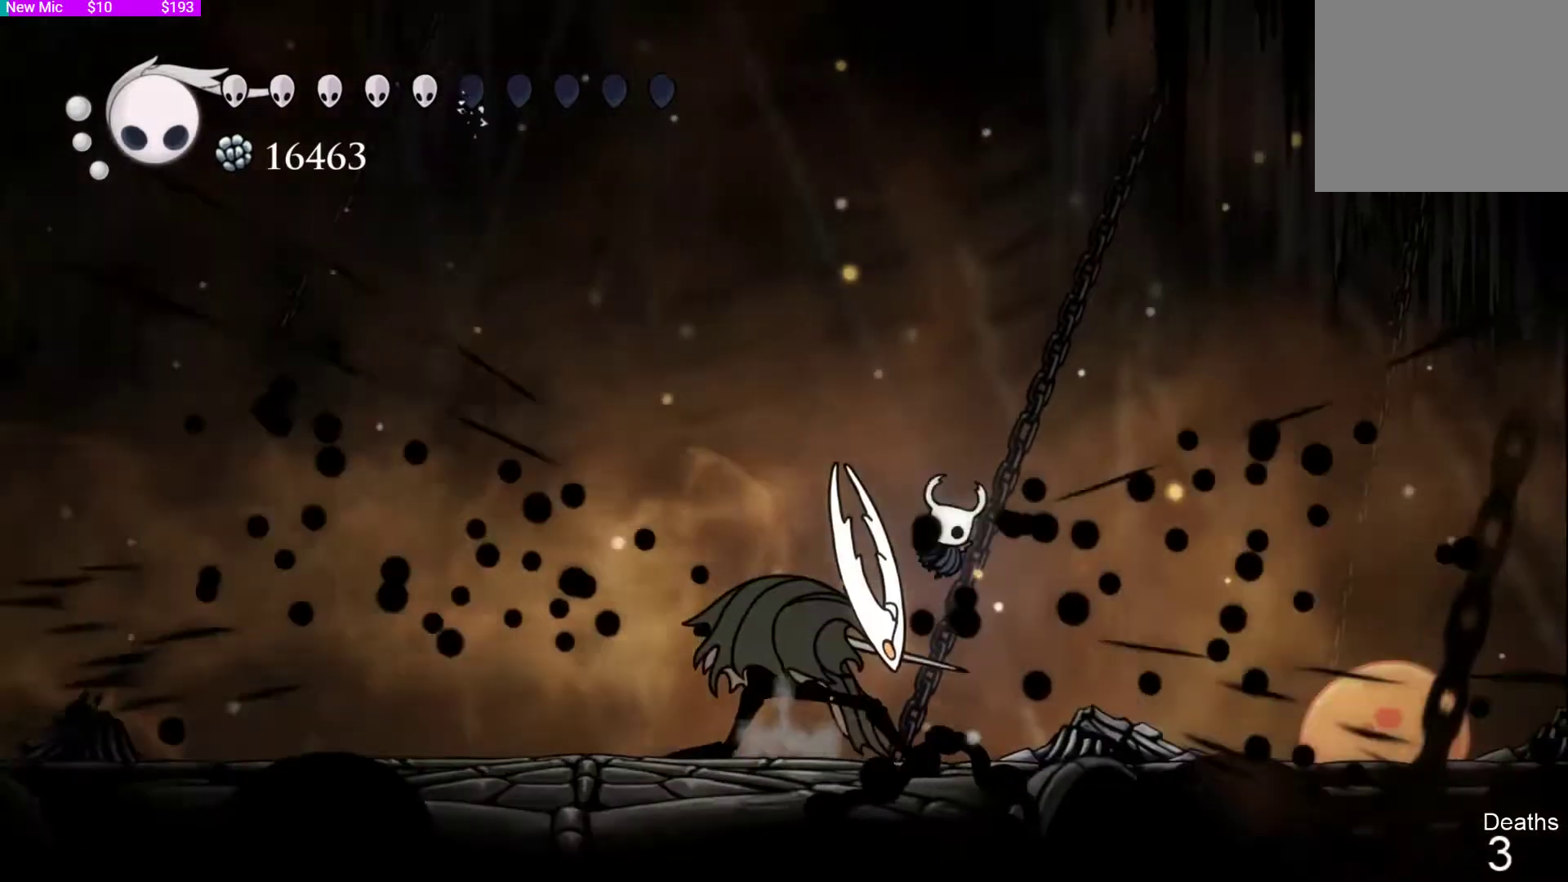
{"buttons": ["SQUARE"], "left_stick": "center", "right_stick": "center", "events": [[100, "SQUARE", "up"], [200, "SQUARE", "down"], [300, "SQUARE", "up"], [333, "DPAD_LEFT", "up"], [367, "SQUARE", "down"]]}
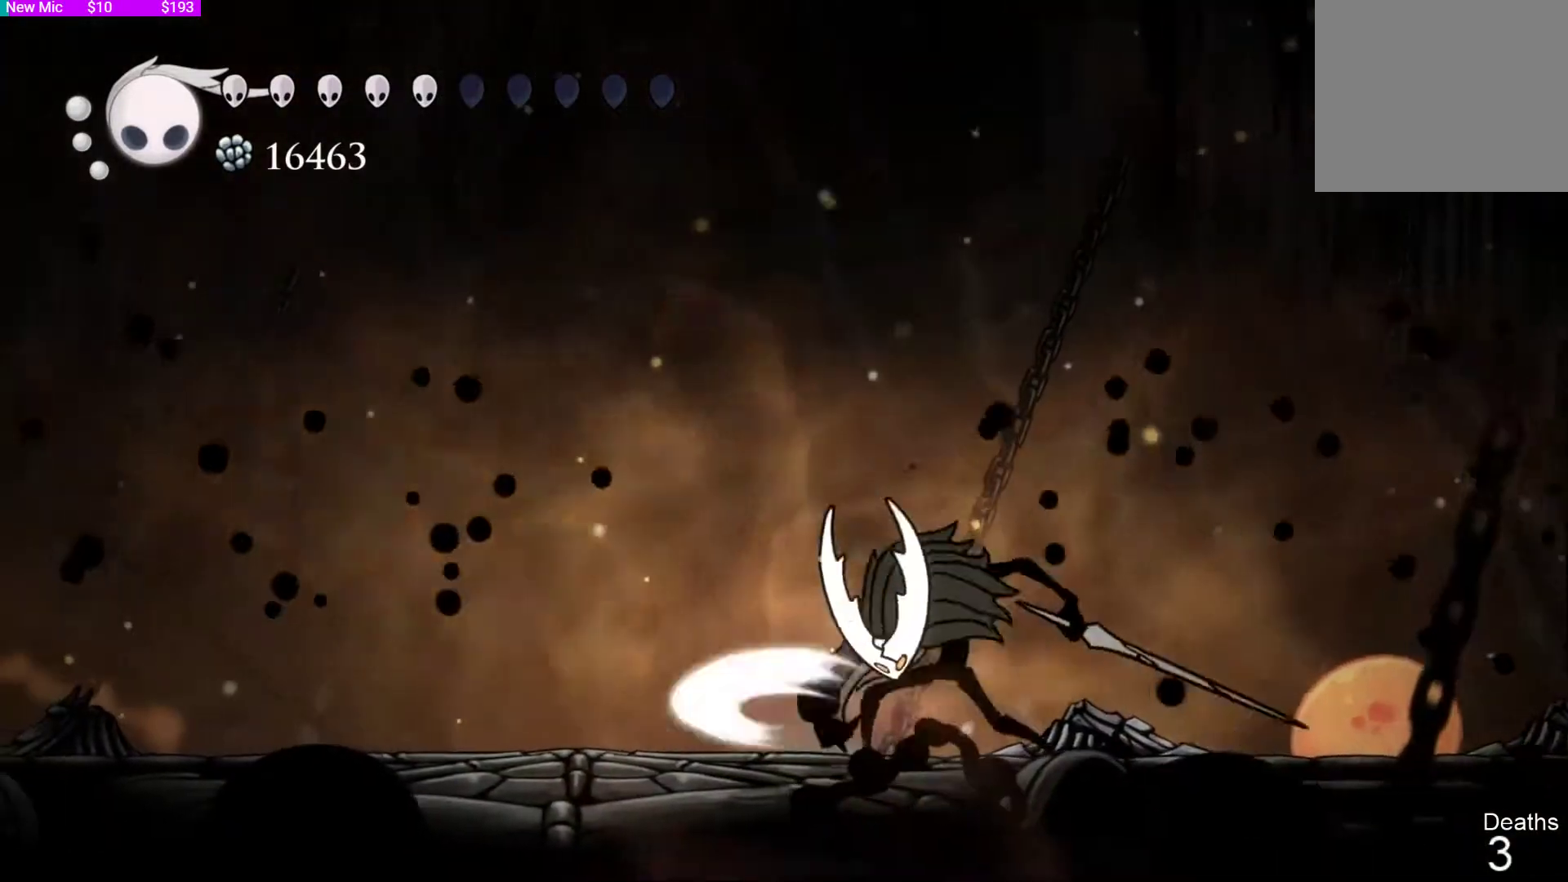
{"buttons": ["DPAD_LEFT"], "left_stick": "center", "right_stick": "center", "events": [[33, "DPAD_LEFT", "down"], [33, "SQUARE", "up"], [233, "R2", "down"], [433, "R2", "up"]]}
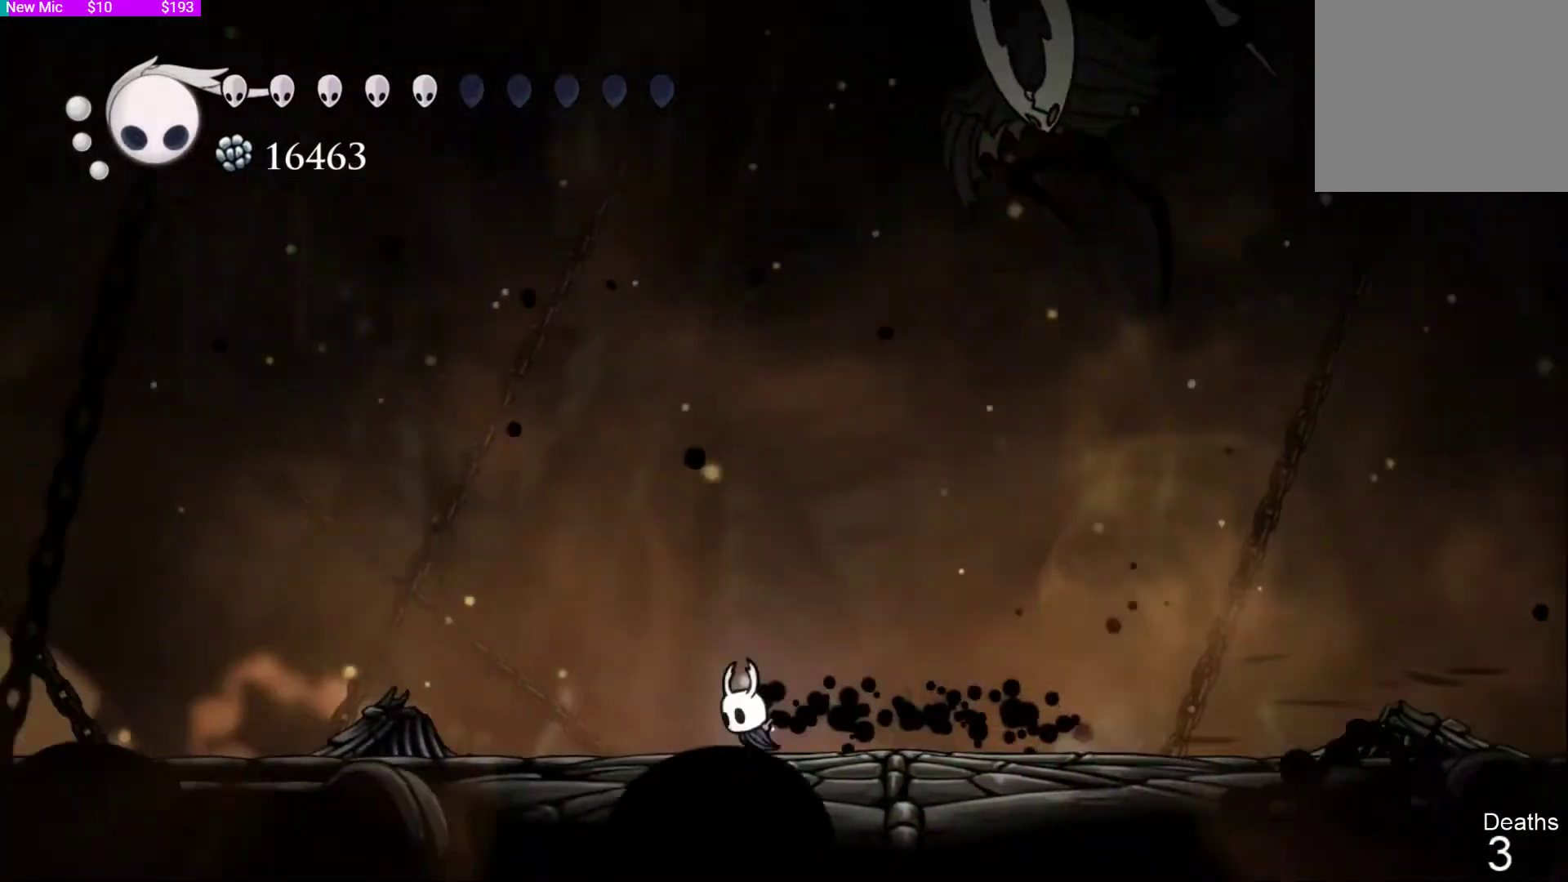
{"buttons": ["DPAD_RIGHT"], "left_stick": "center", "right_stick": "center", "events": [[433, "DPAD_LEFT", "up"], [467, "DPAD_RIGHT", "down"]]}
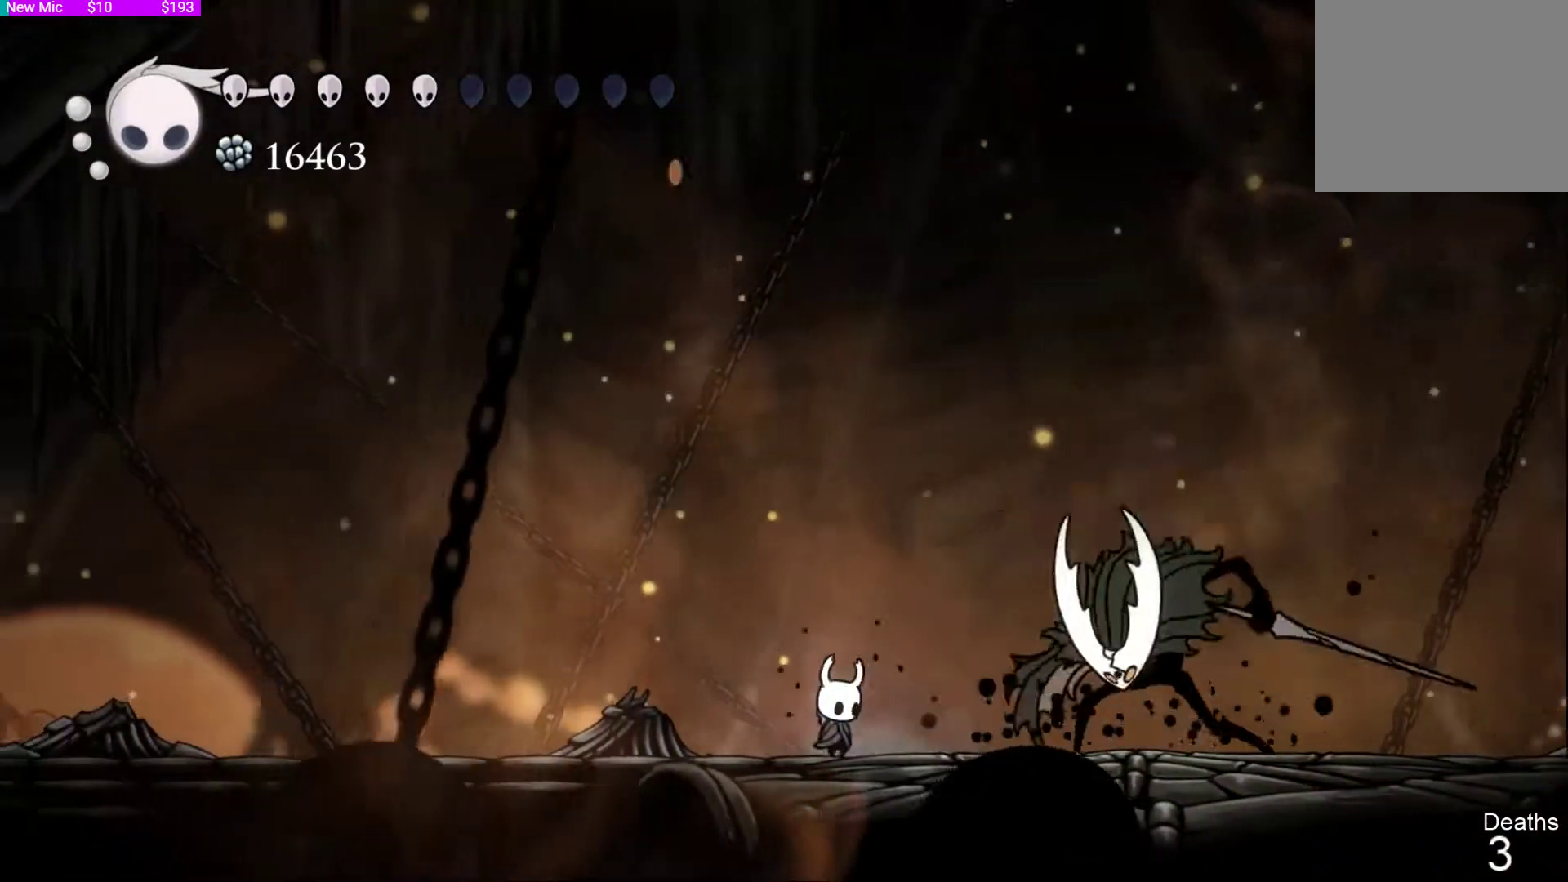
{"buttons": ["SQUARE"], "left_stick": "center", "right_stick": "center", "events": [[67, "SQUARE", "down"], [100, "DPAD_RIGHT", "up"], [200, "SQUARE", "up"], [300, "DPAD_RIGHT", "down"], [400, "DPAD_RIGHT", "up"], [433, "SQUARE", "down"]]}
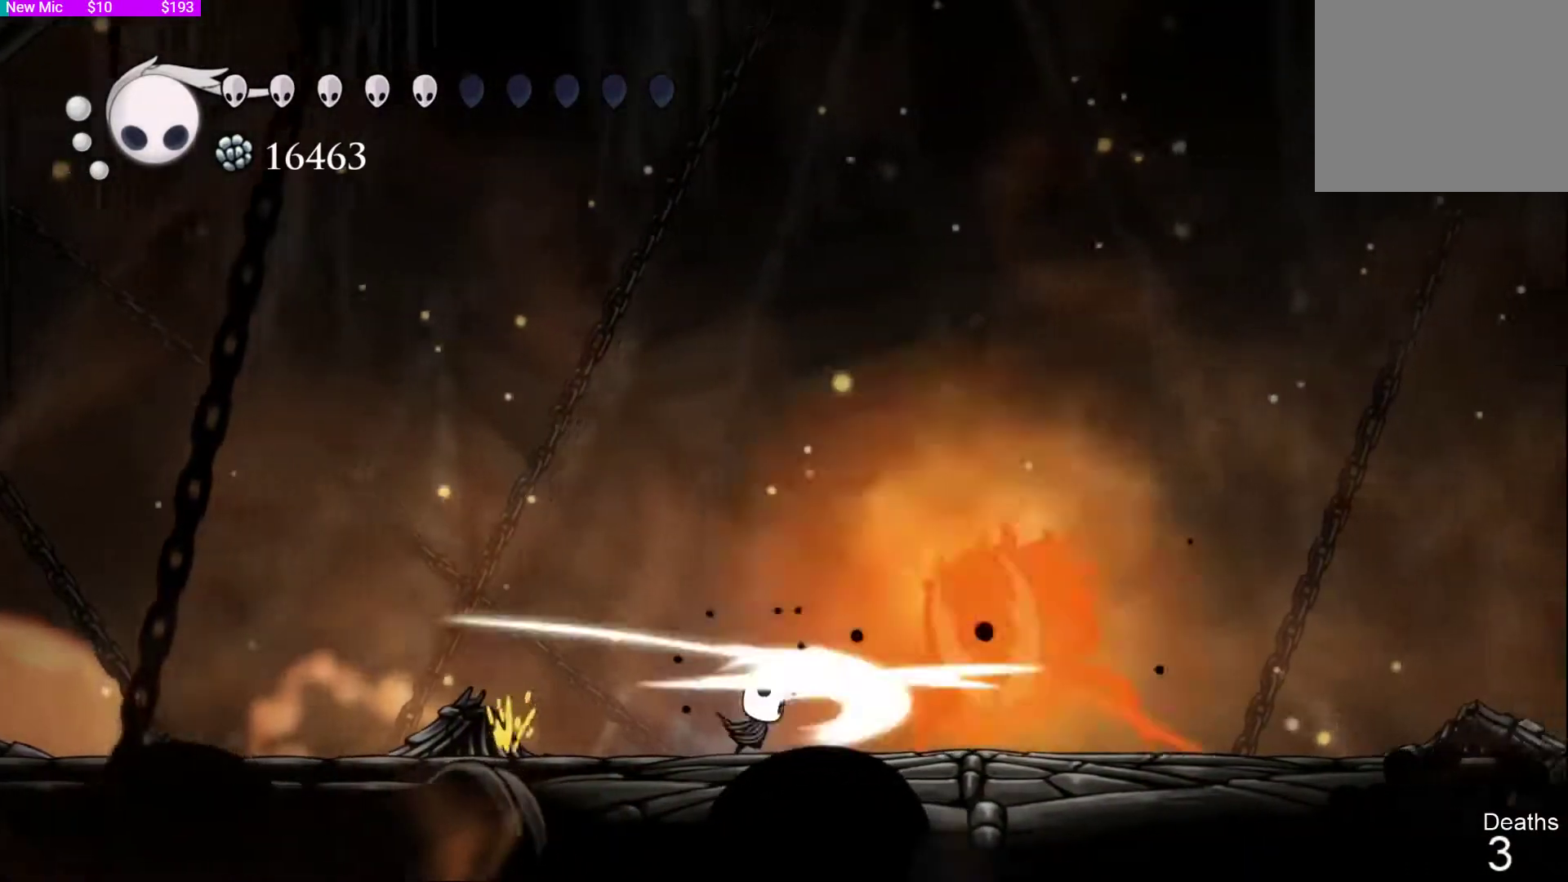
{"buttons": ["CROSS", "DPAD_LEFT"], "left_stick": "center", "right_stick": "center", "events": [[33, "DPAD_LEFT", "down"], [67, "SQUARE", "up"], [367, "CROSS", "down"]]}
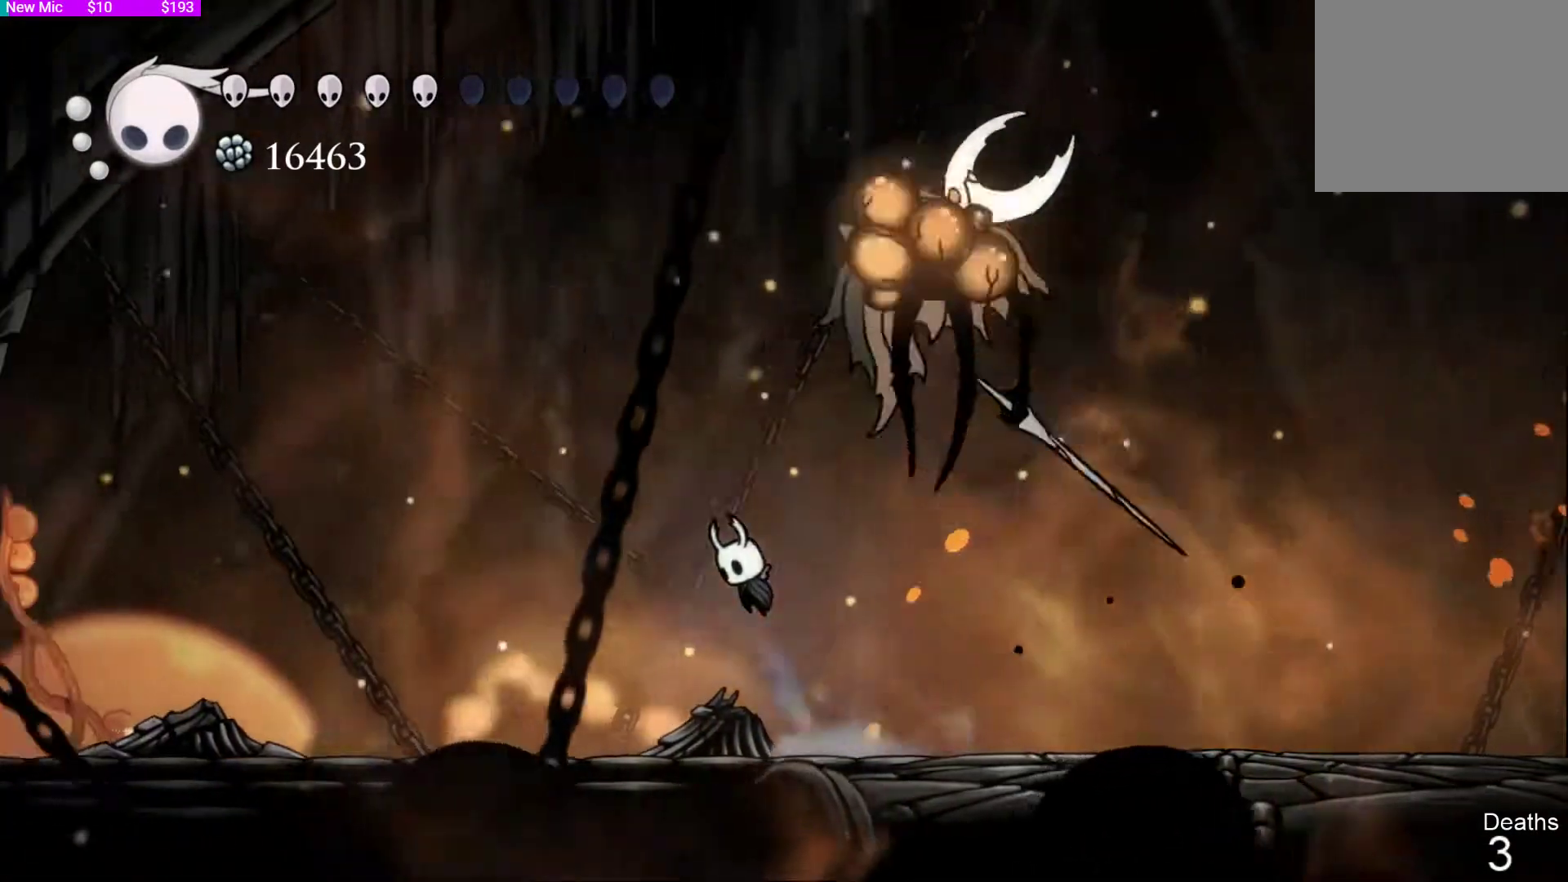
{"buttons": [], "left_stick": "center", "right_stick": "center", "events": [[233, "CROSS", "up"], [500, "DPAD_LEFT", "up"]]}
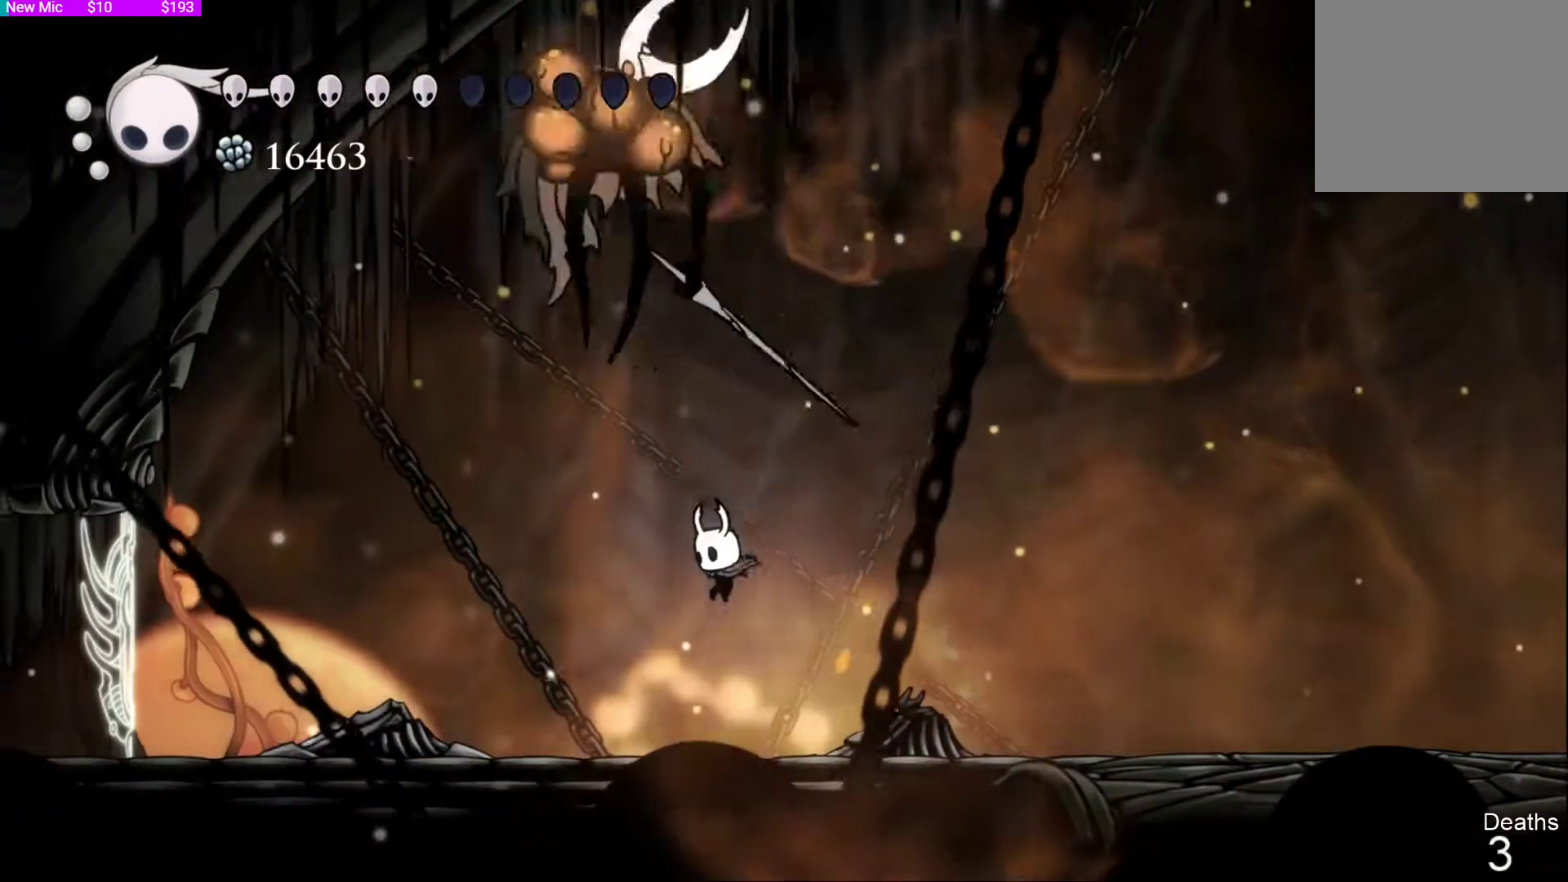
{"buttons": ["R2", "DPAD_RIGHT"], "left_stick": "center", "right_stick": "center"}
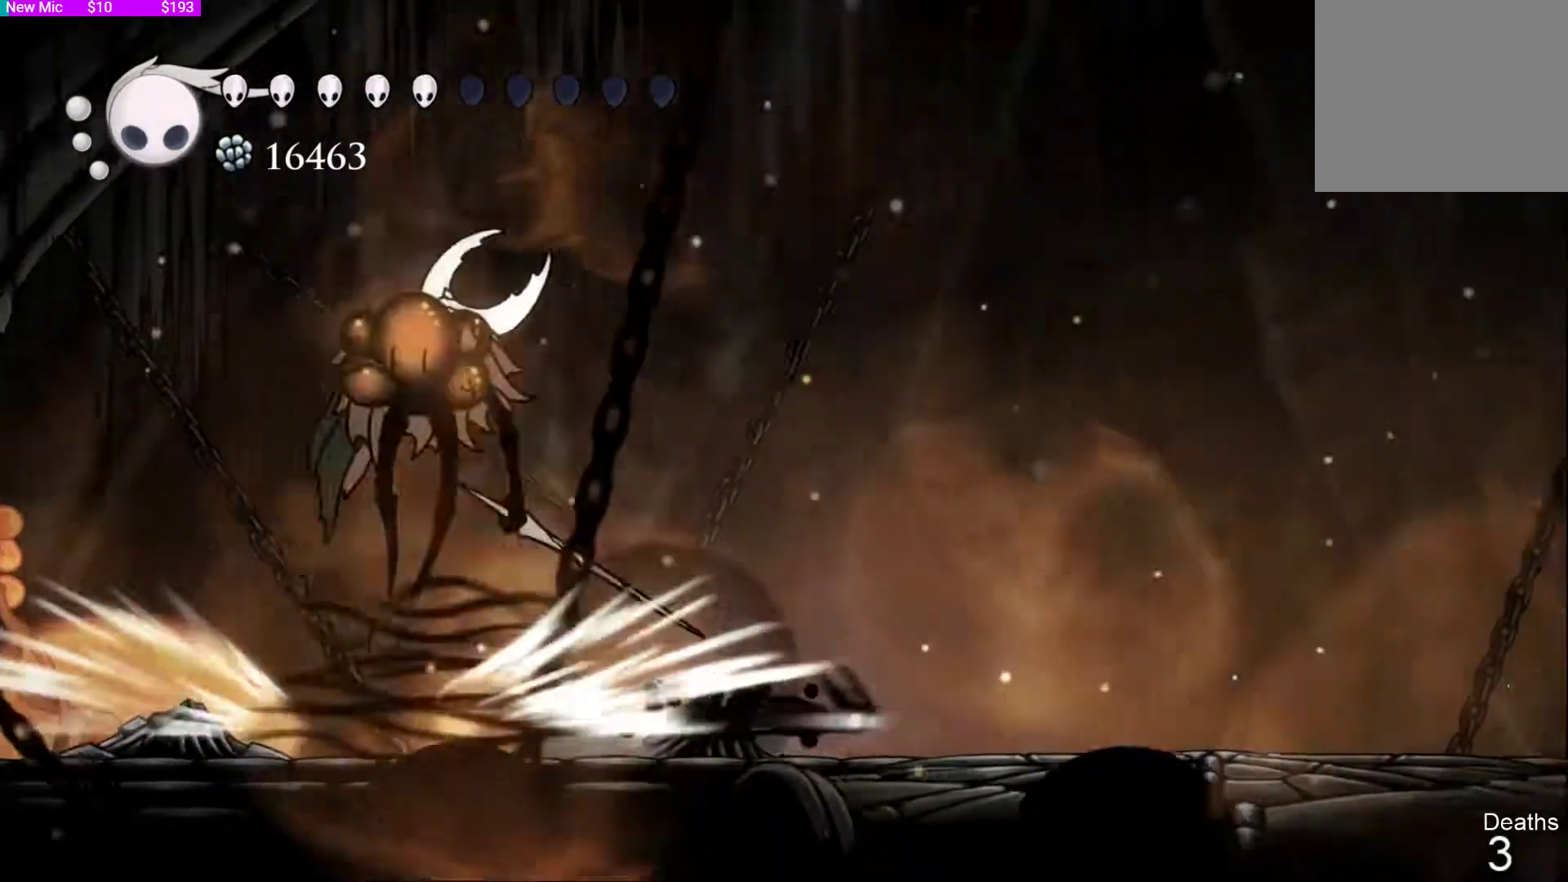
{"buttons": ["DPAD_LEFT"], "left_stick": "center", "right_stick": "center"}
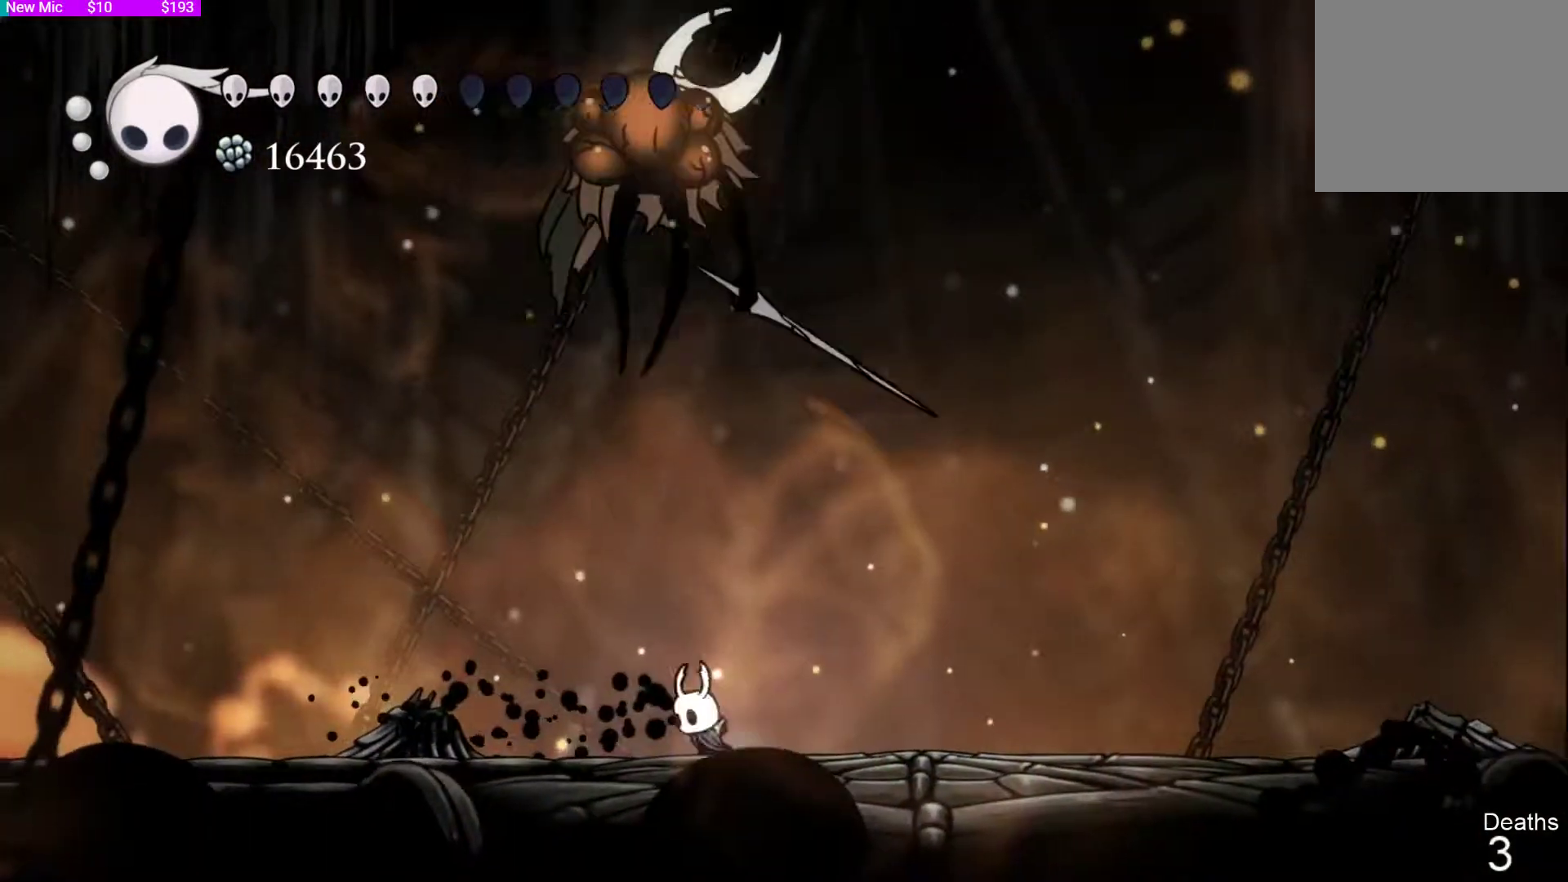
{"buttons": [], "left_stick": "center", "right_stick": "center", "events": [[67, "R2", "down"], [200, "R2", "up"], [433, "DPAD_LEFT", "up"]]}